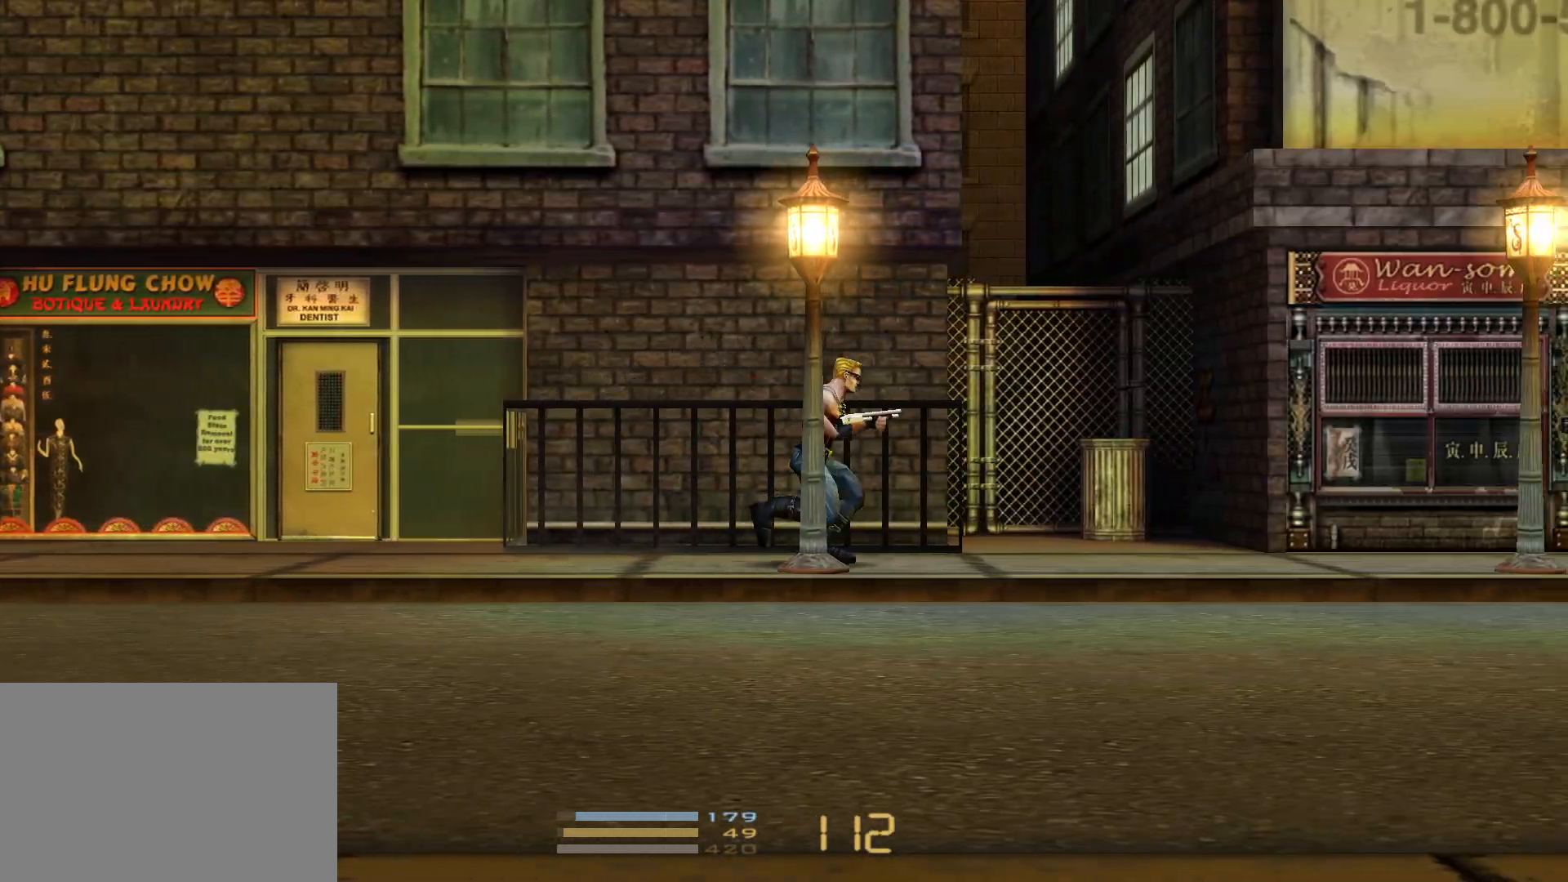
Gameplay with keyboard; each line is a JSON object with the keys held at the frame after it. "events" lists presses ("down") and releases ("up") of "1", "2", "3", "4", "5", "6", "7", "down", "jump", "kick", "left", "nweap", "pipebomb", "pweap", "right", "shoot" and "up" between this image and that frame as [ms after this image, input, new state], when the widget could be followed in between. No other keys are recorded. Mouse input is not recorded. Key names are as the overlay labels them; some are game actions (e.g. jump) rather than physical keys.
{"keys": ["right"], "events": [[200, "shoot", "down"], [300, "3", "down"], [350, "1", "down"], [433, "3", "up"], [483, "1", "up"], [483, "shoot", "up"]]}
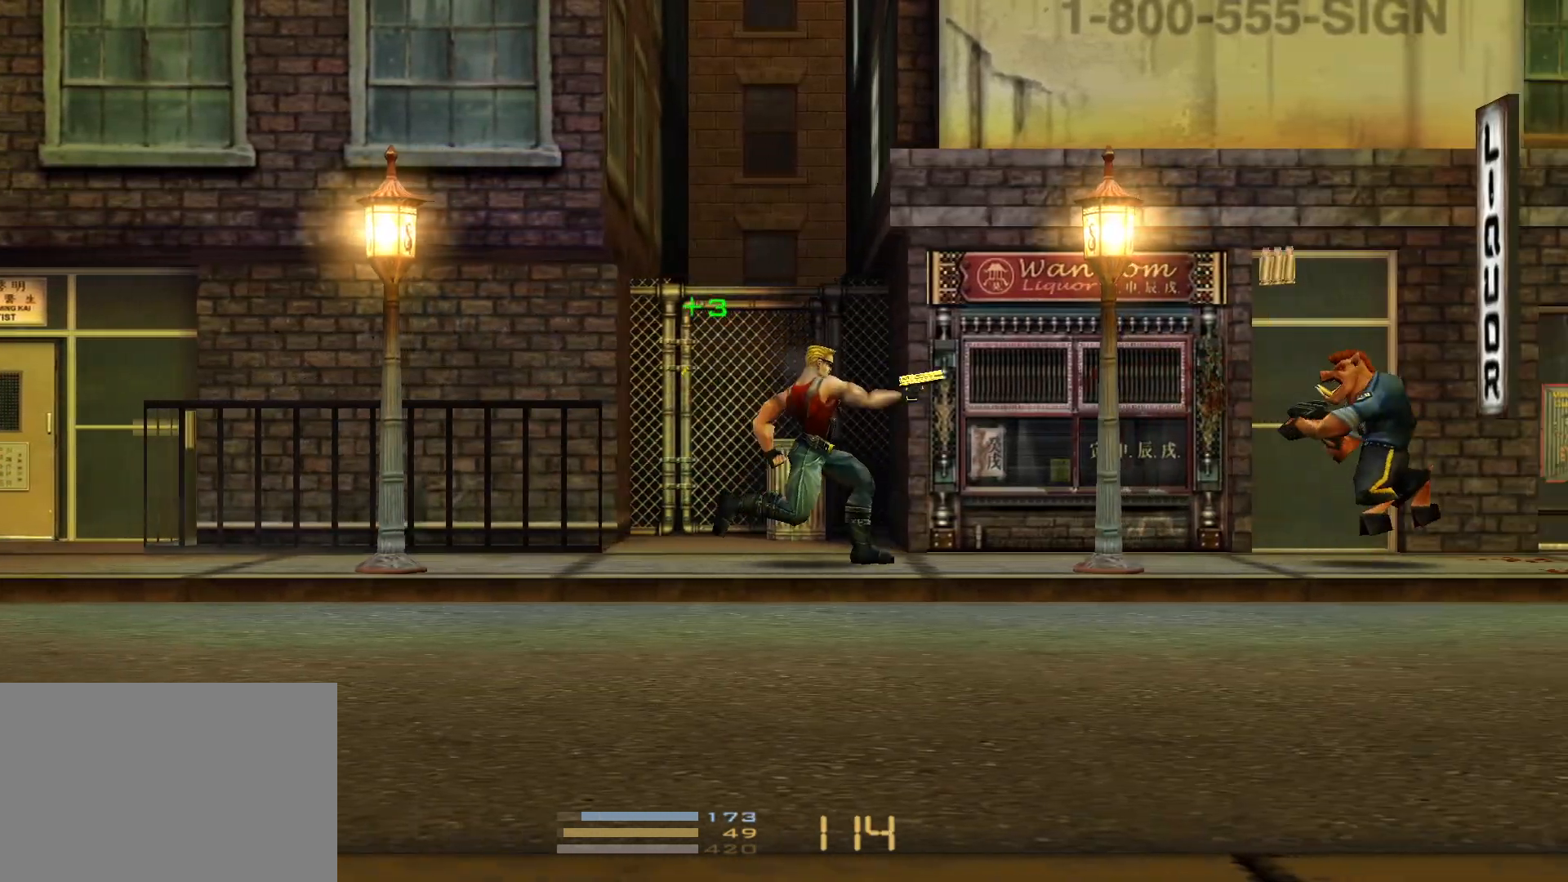
{"keys": ["right"], "events": [[400, "3", "down"], [500, "3", "up"]]}
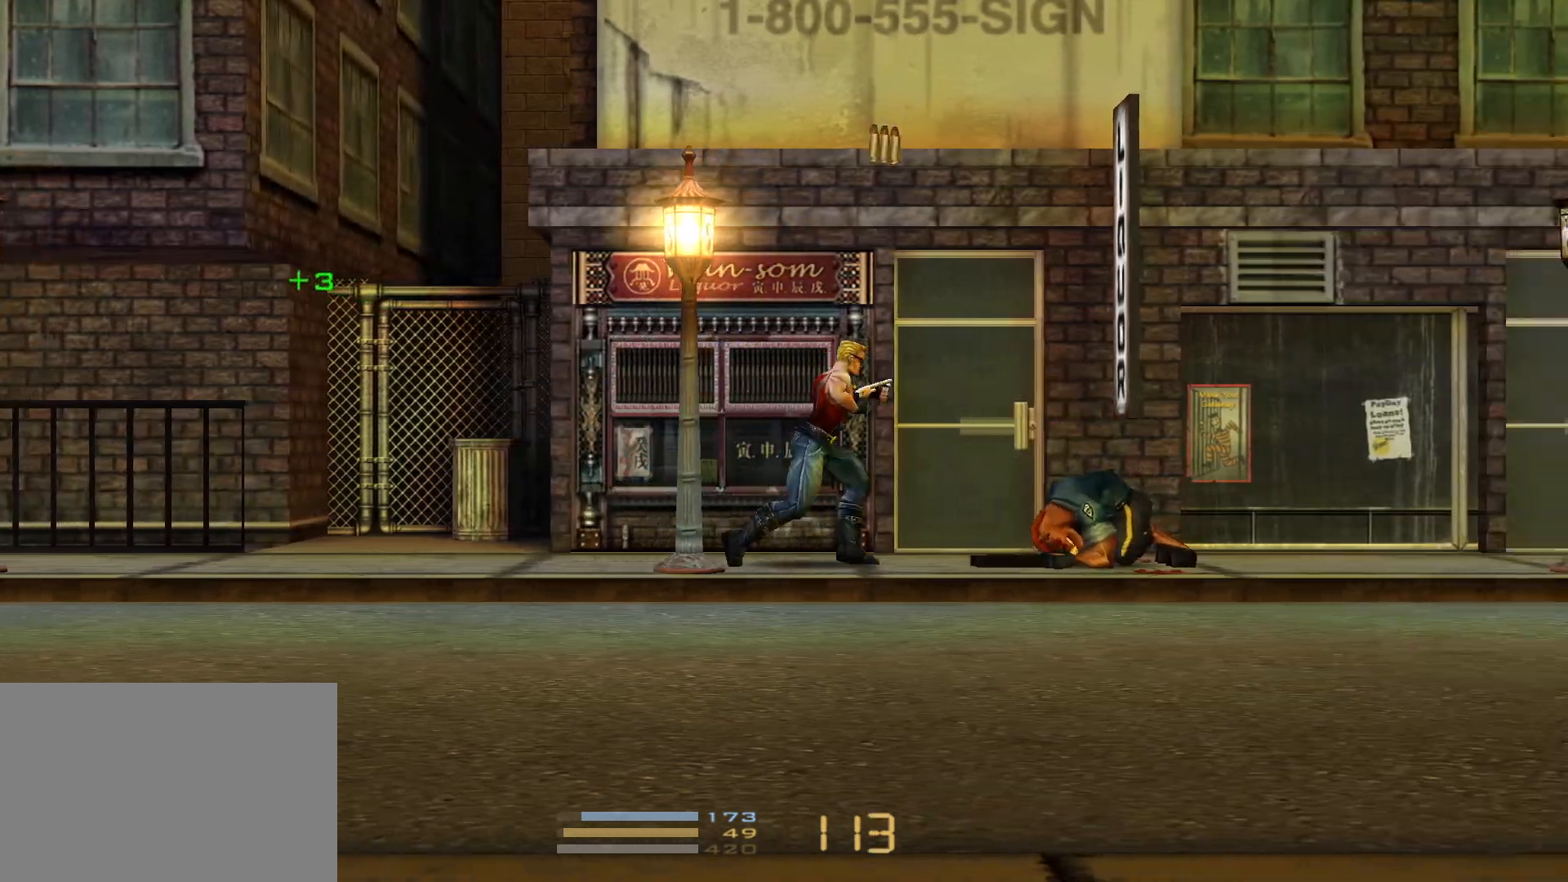
{"keys": ["right"], "events": []}
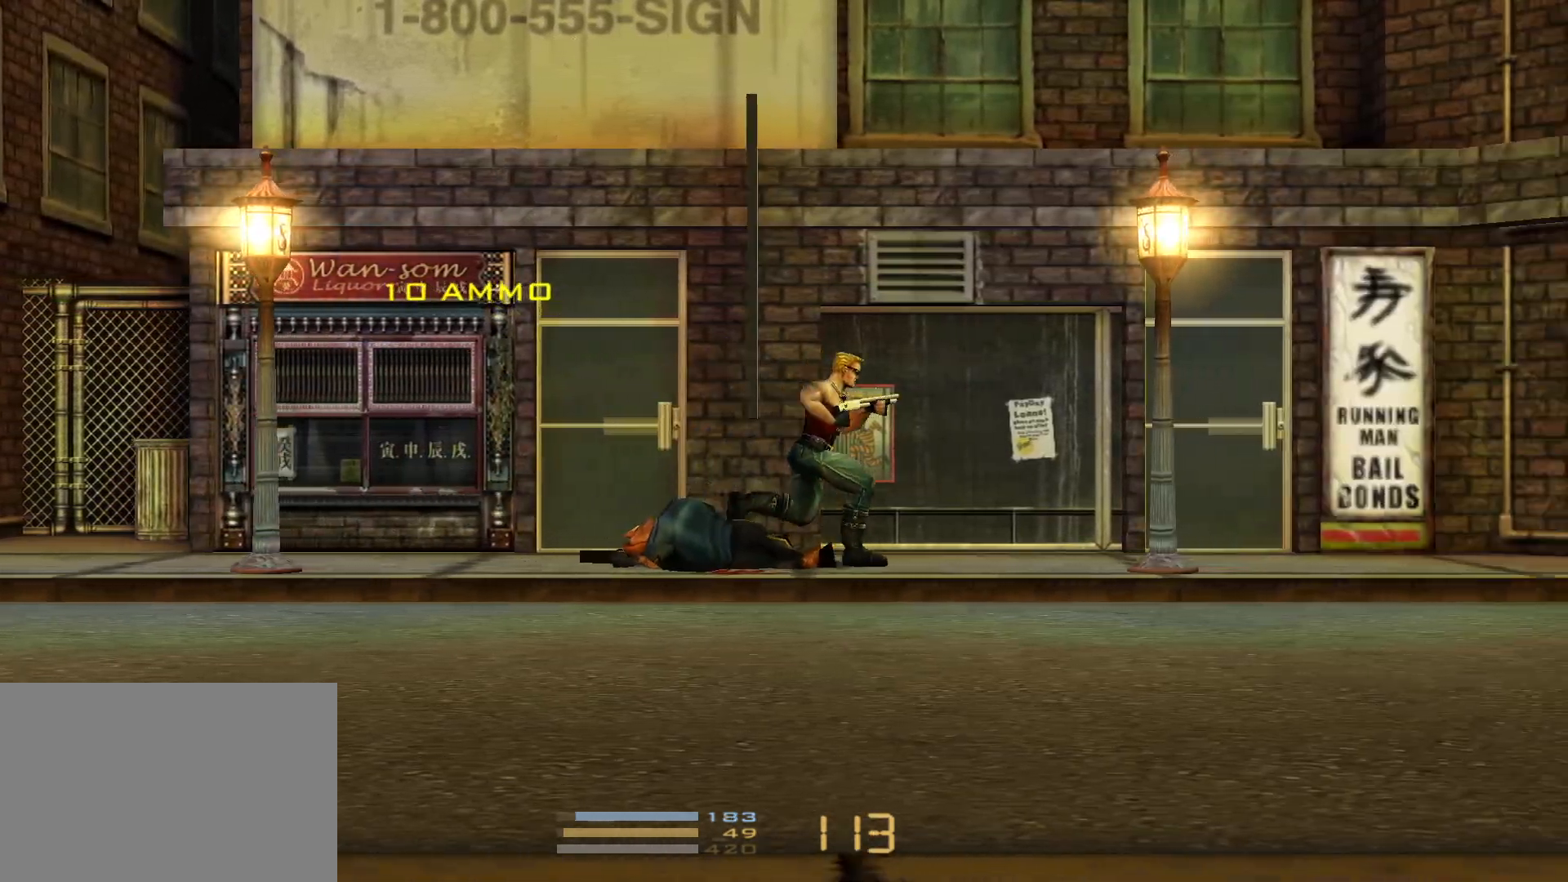
{"keys": ["right"], "events": []}
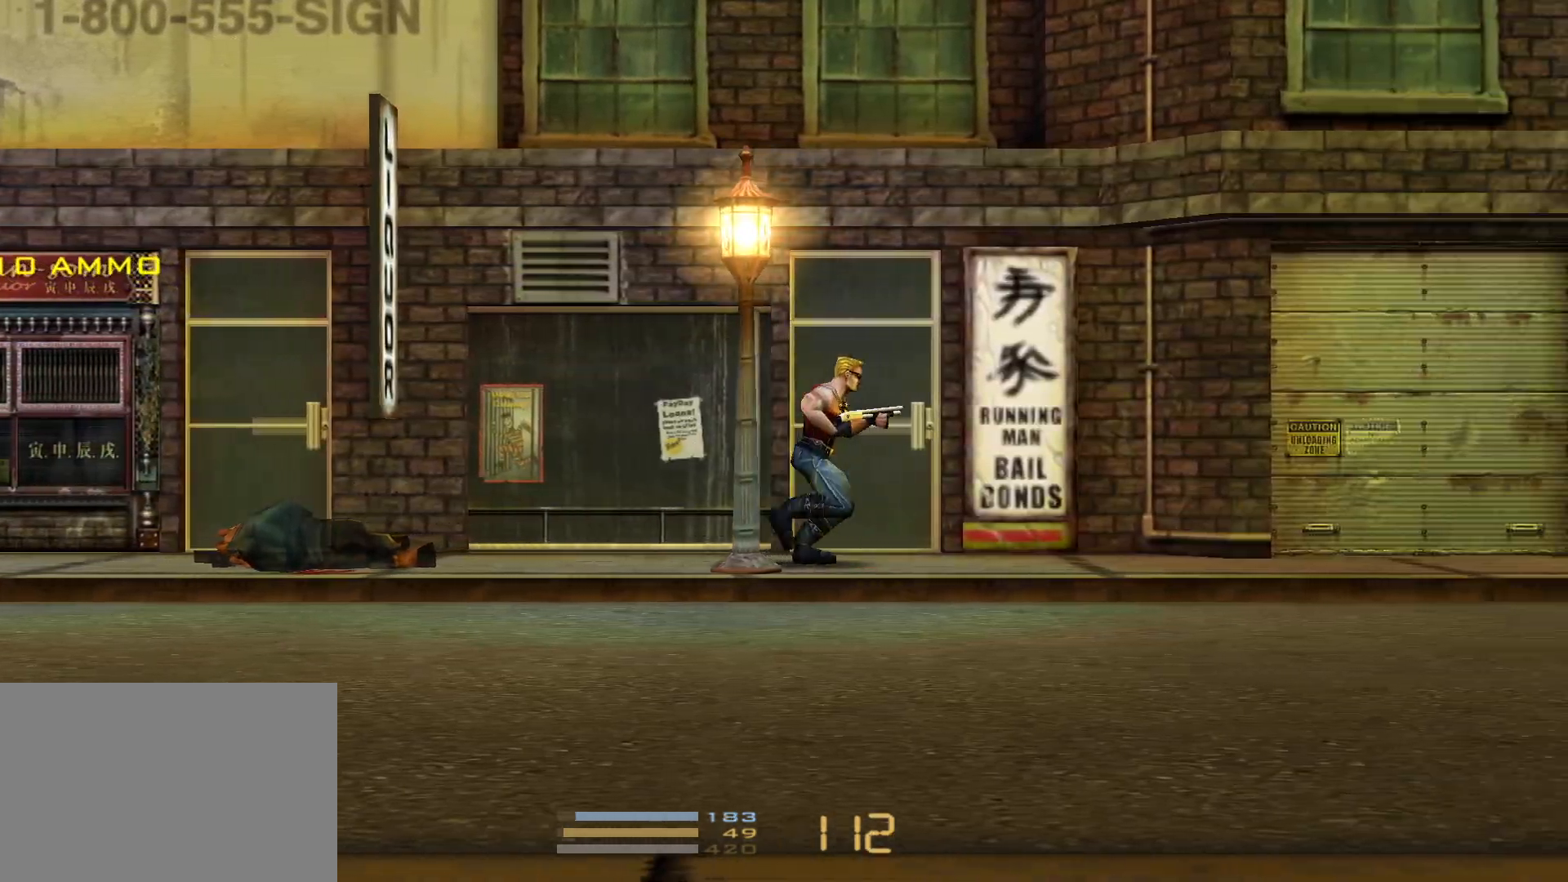
{"keys": ["right"], "events": []}
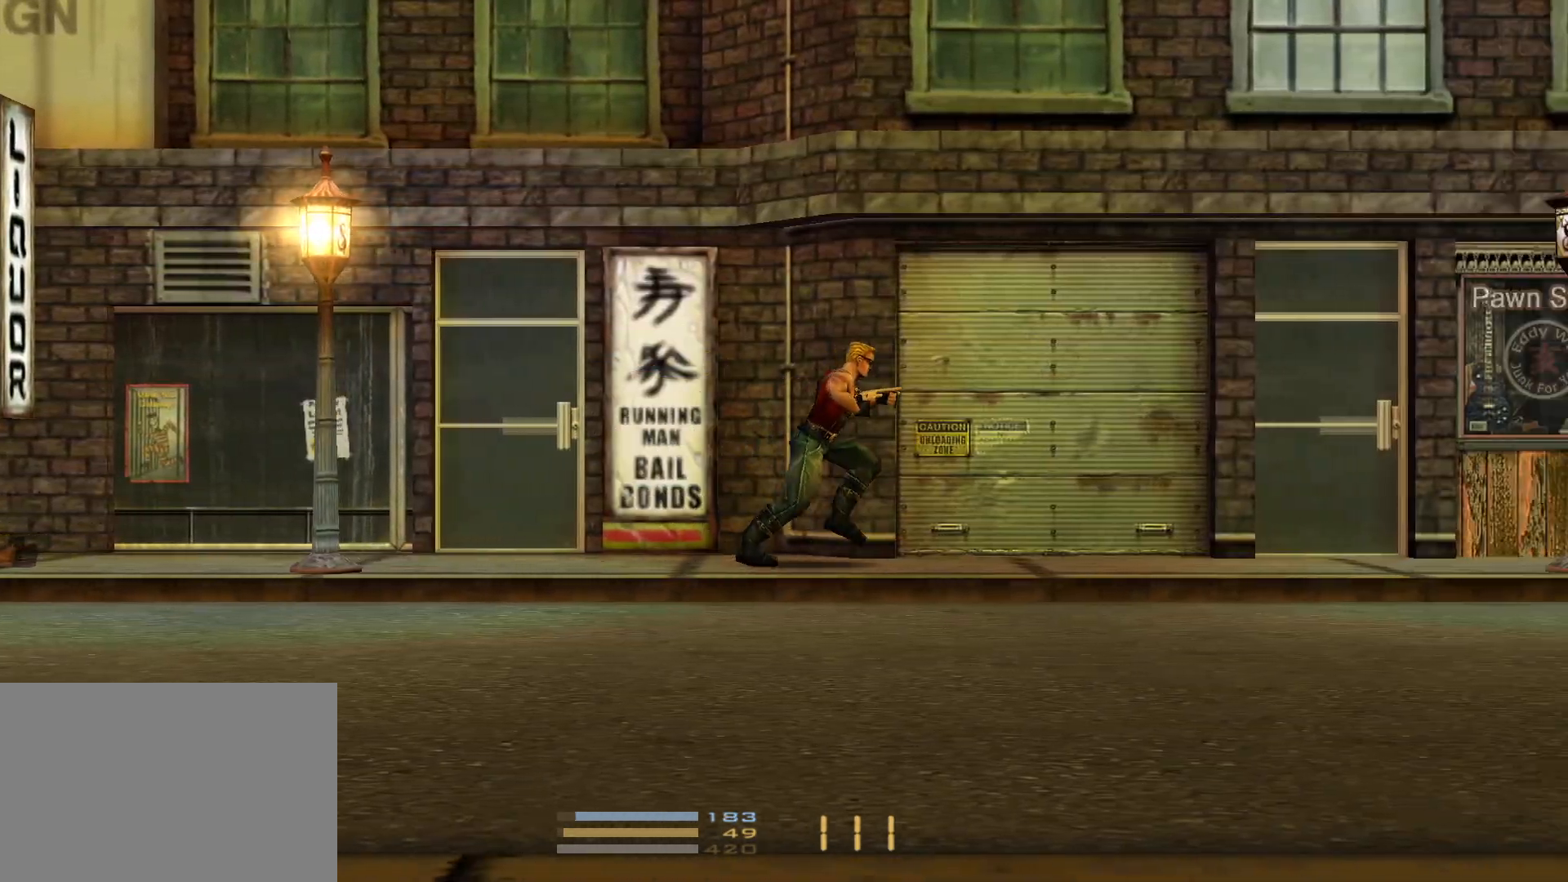
{"keys": ["right"], "events": []}
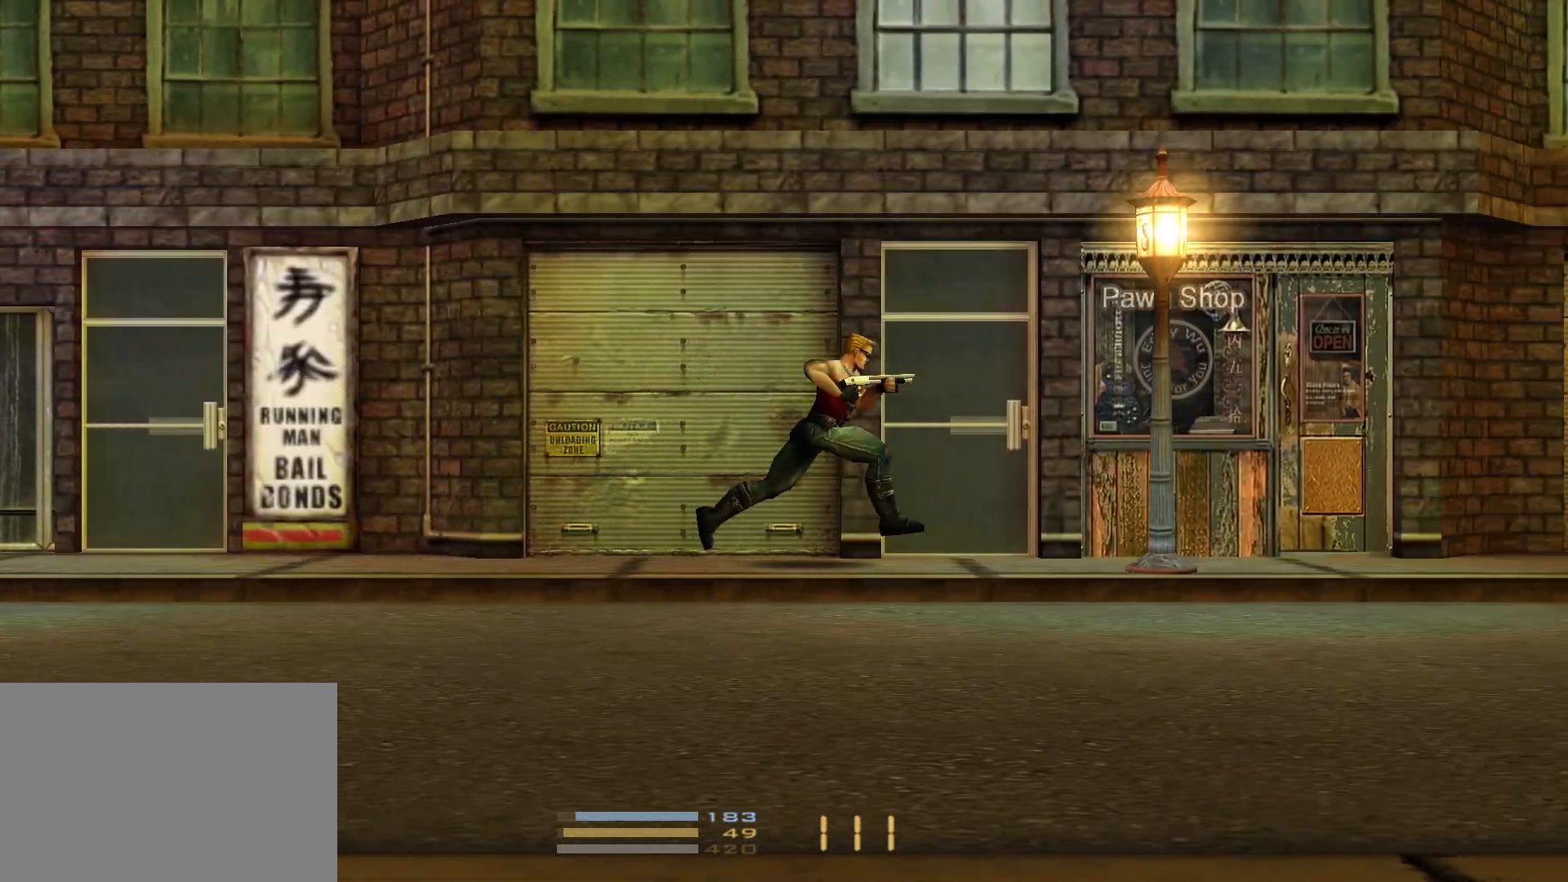
{"keys": ["right"], "events": []}
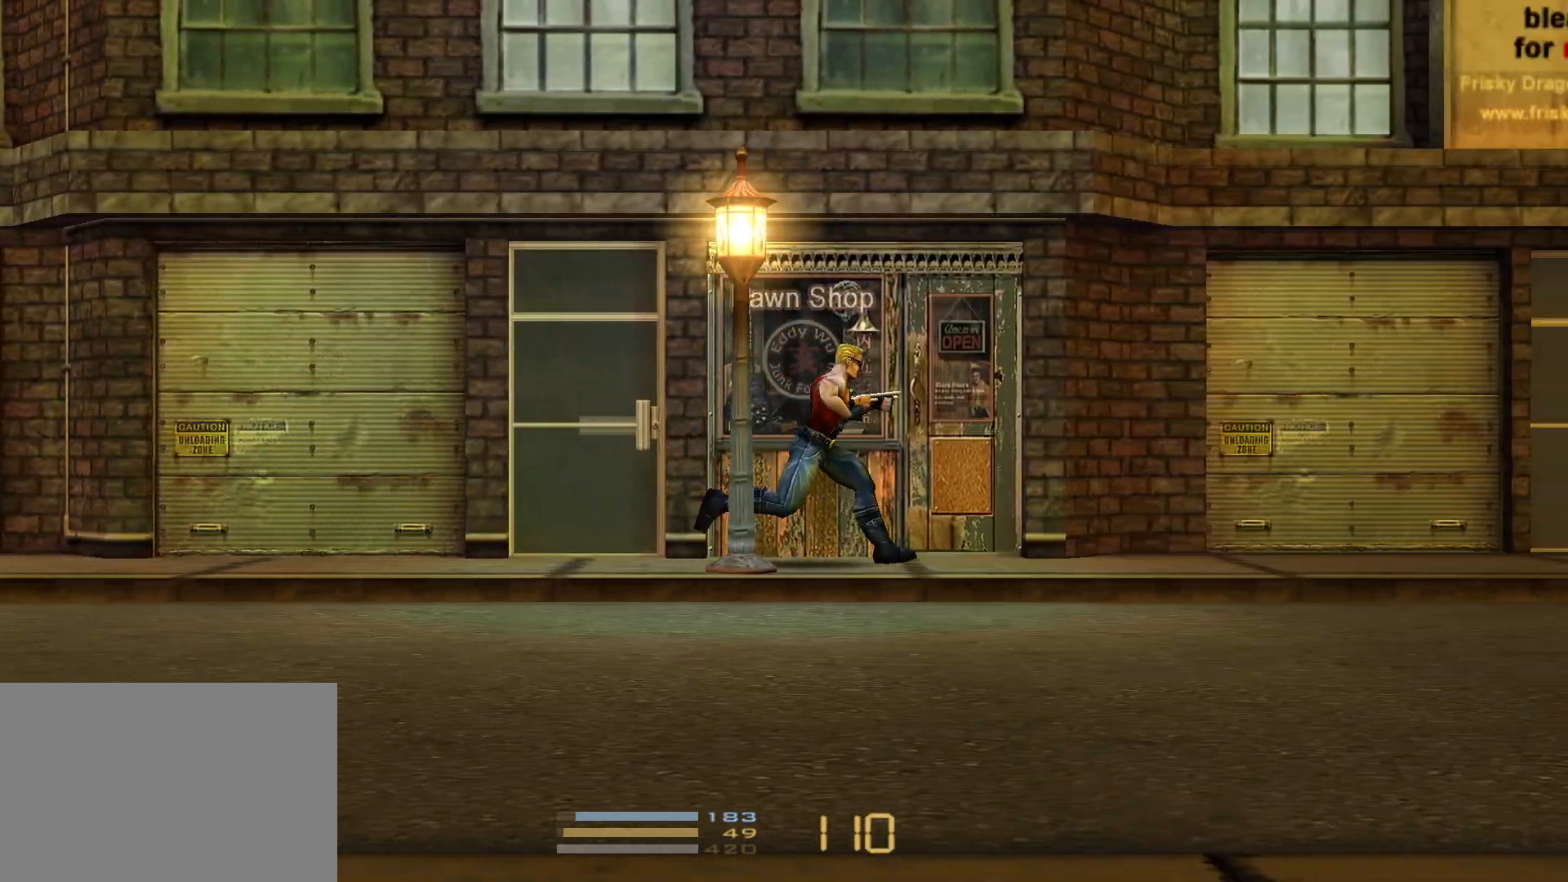
{"keys": ["right"], "events": []}
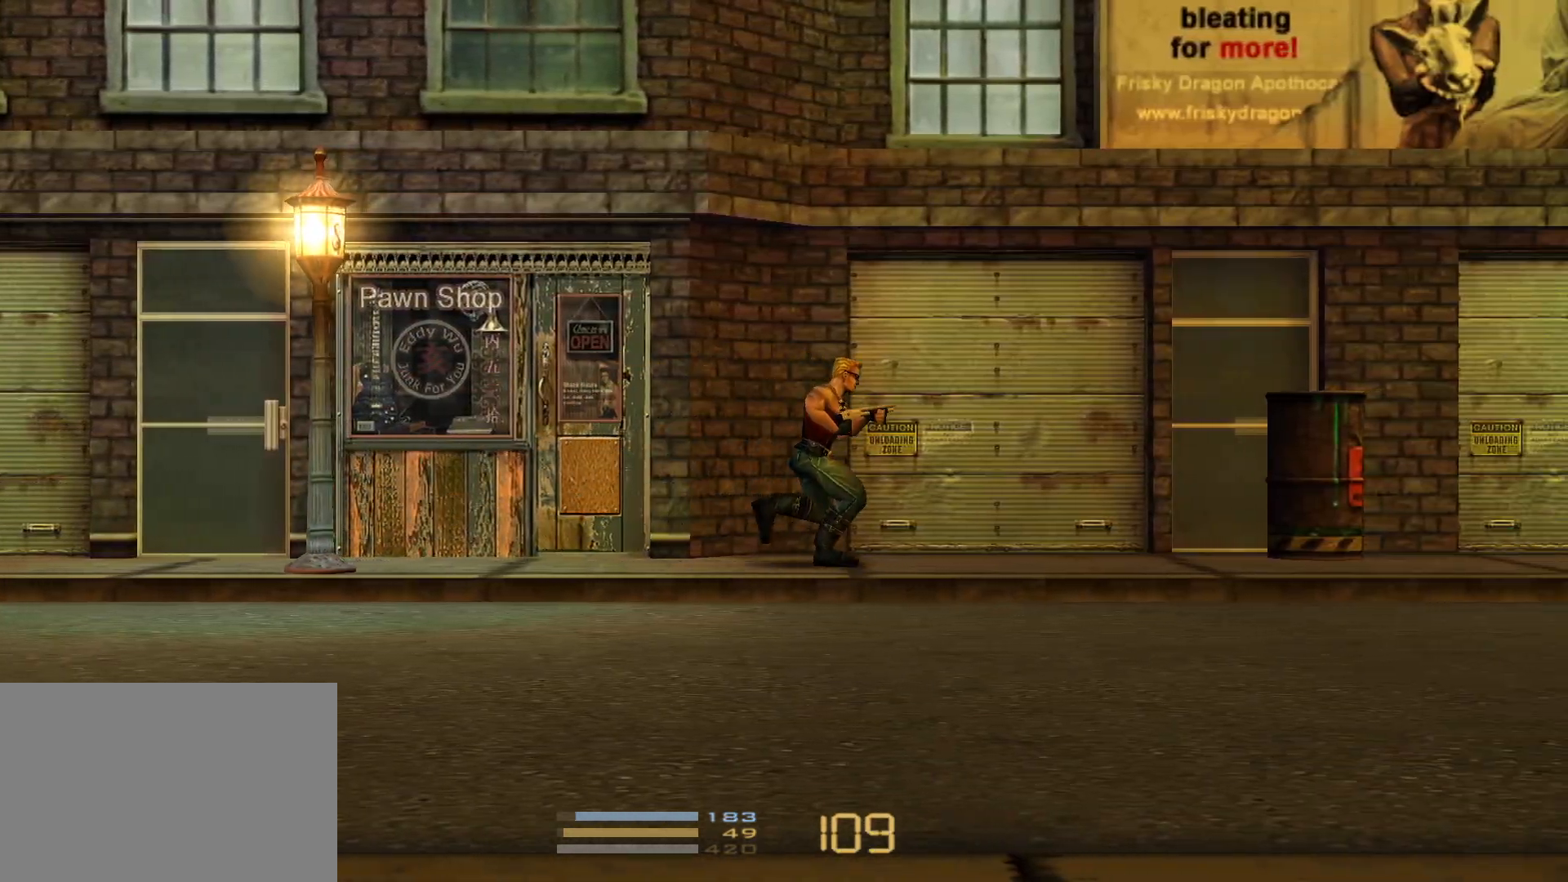
{"keys": ["right"], "events": [[233, "jump", "down"], [467, "jump", "up"]]}
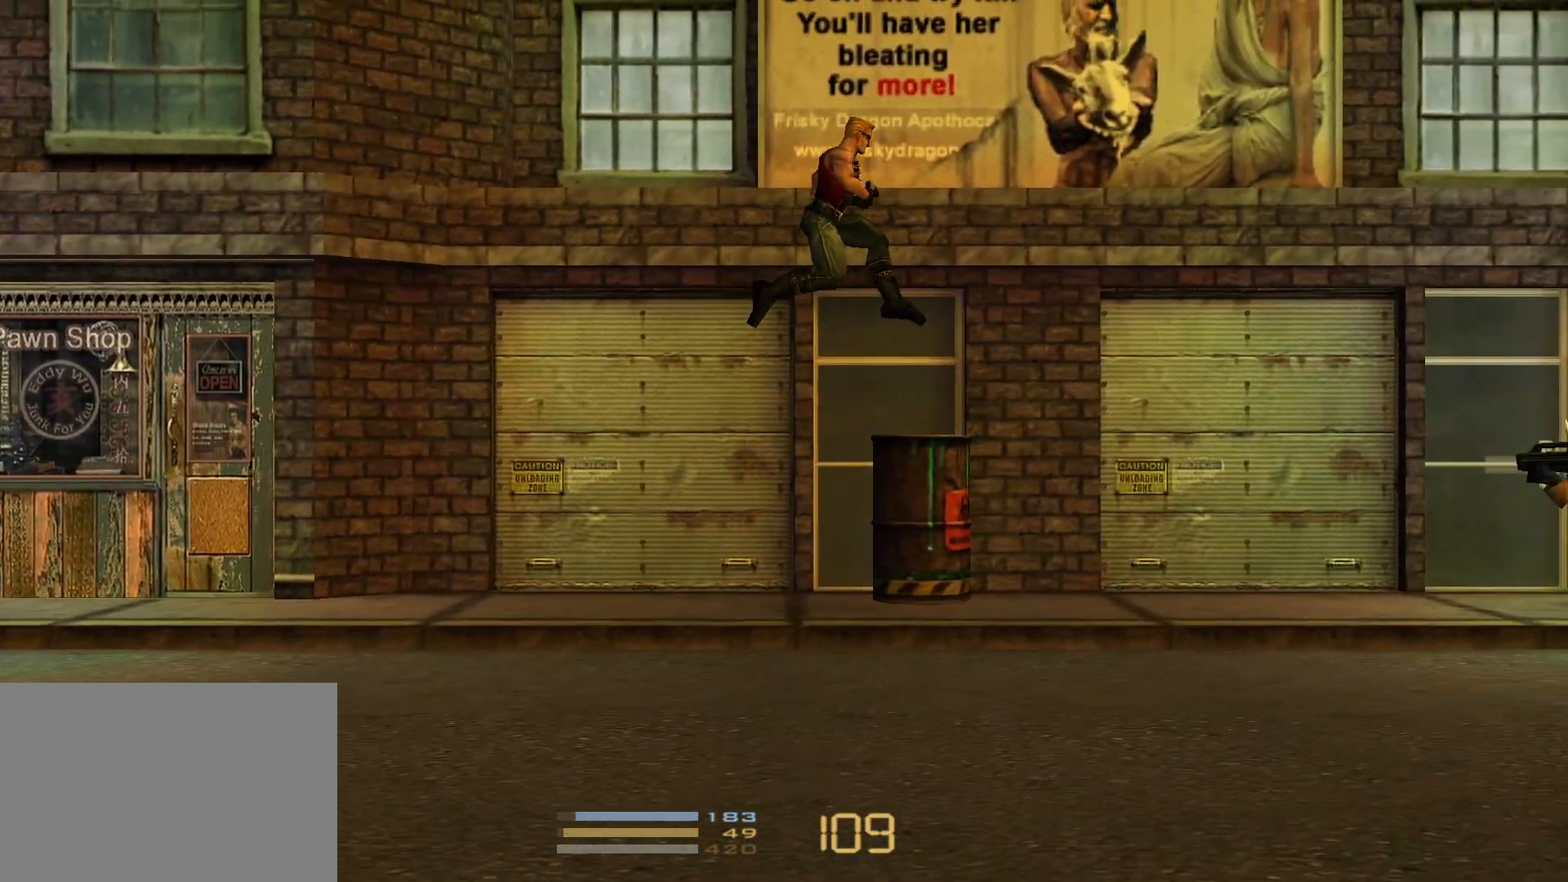
{"keys": ["right"], "events": []}
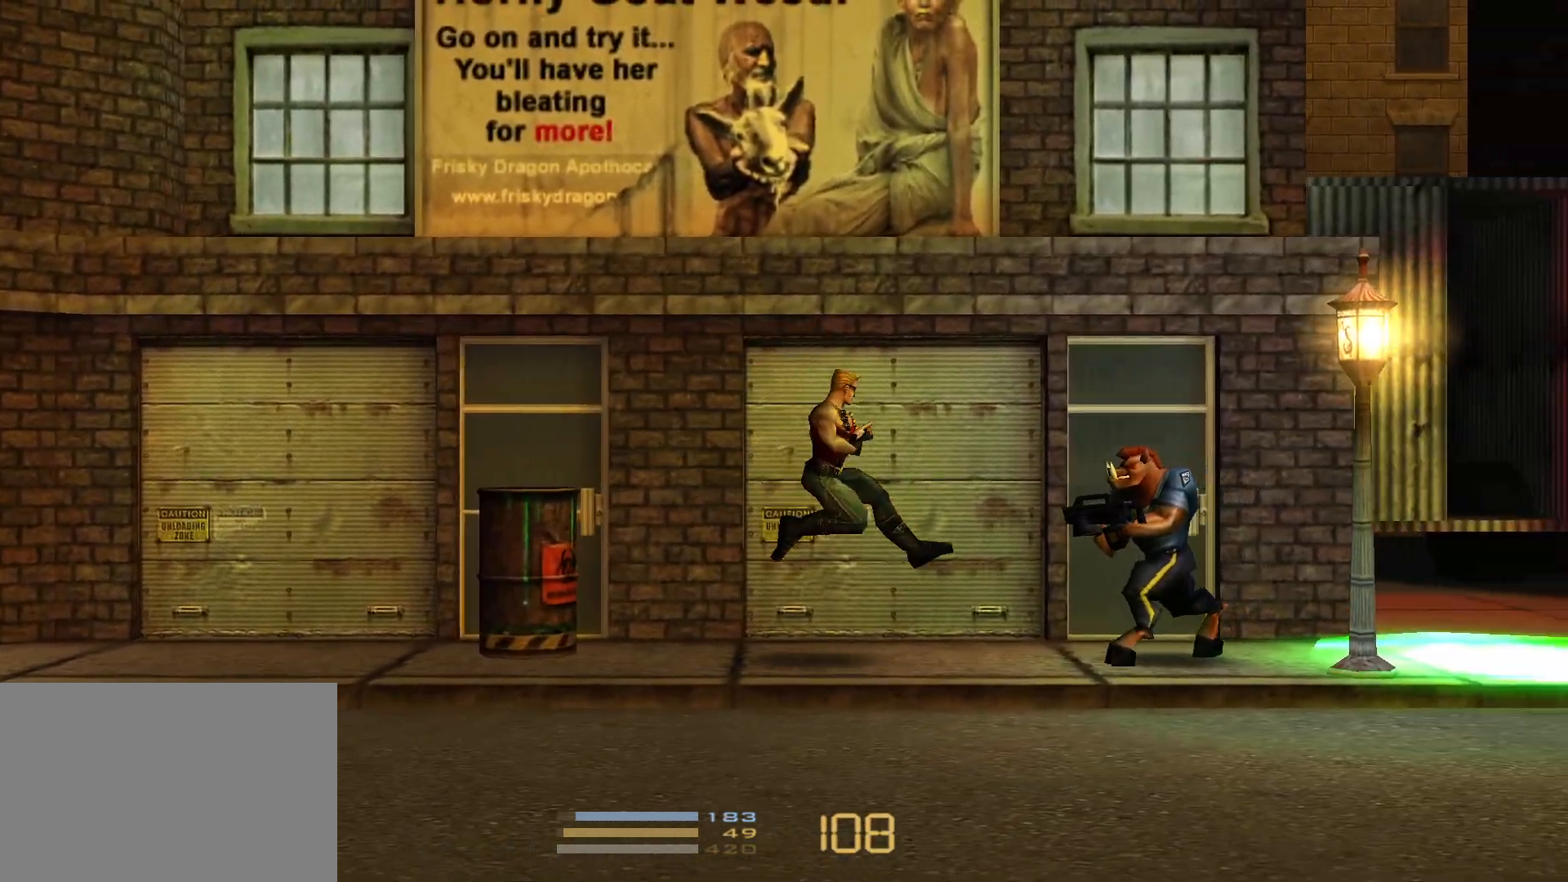
{"keys": ["jump", "right"], "events": [[83, "shoot", "down"], [167, "3", "down"], [217, "1", "down"], [350, "1", "up"], [350, "3", "up"], [350, "shoot", "up"], [500, "jump", "down"]]}
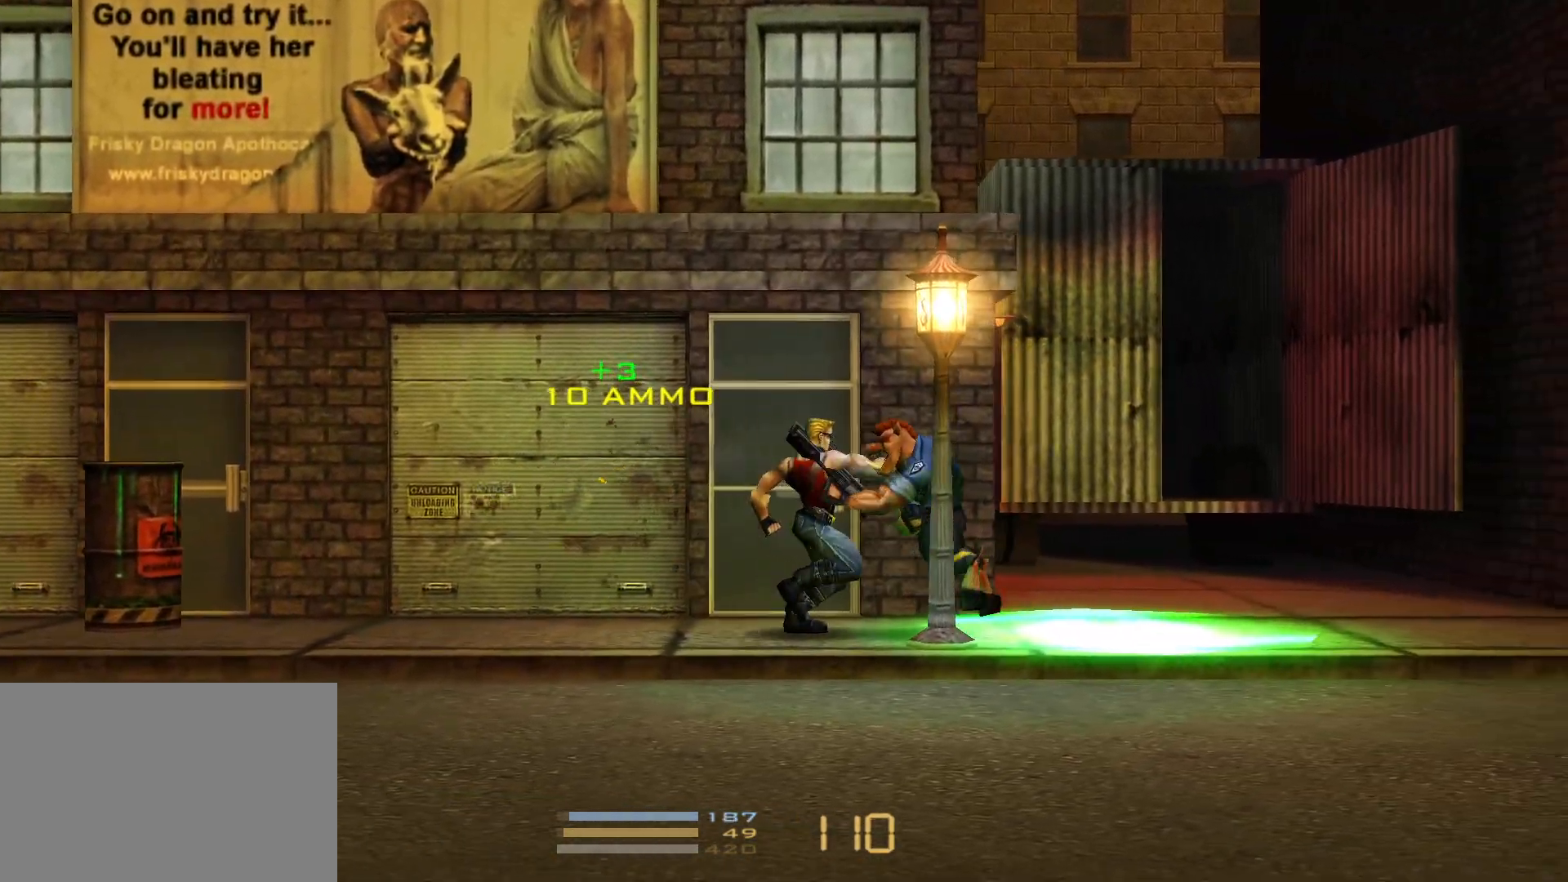
{"keys": ["right"], "events": [[233, "jump", "up"]]}
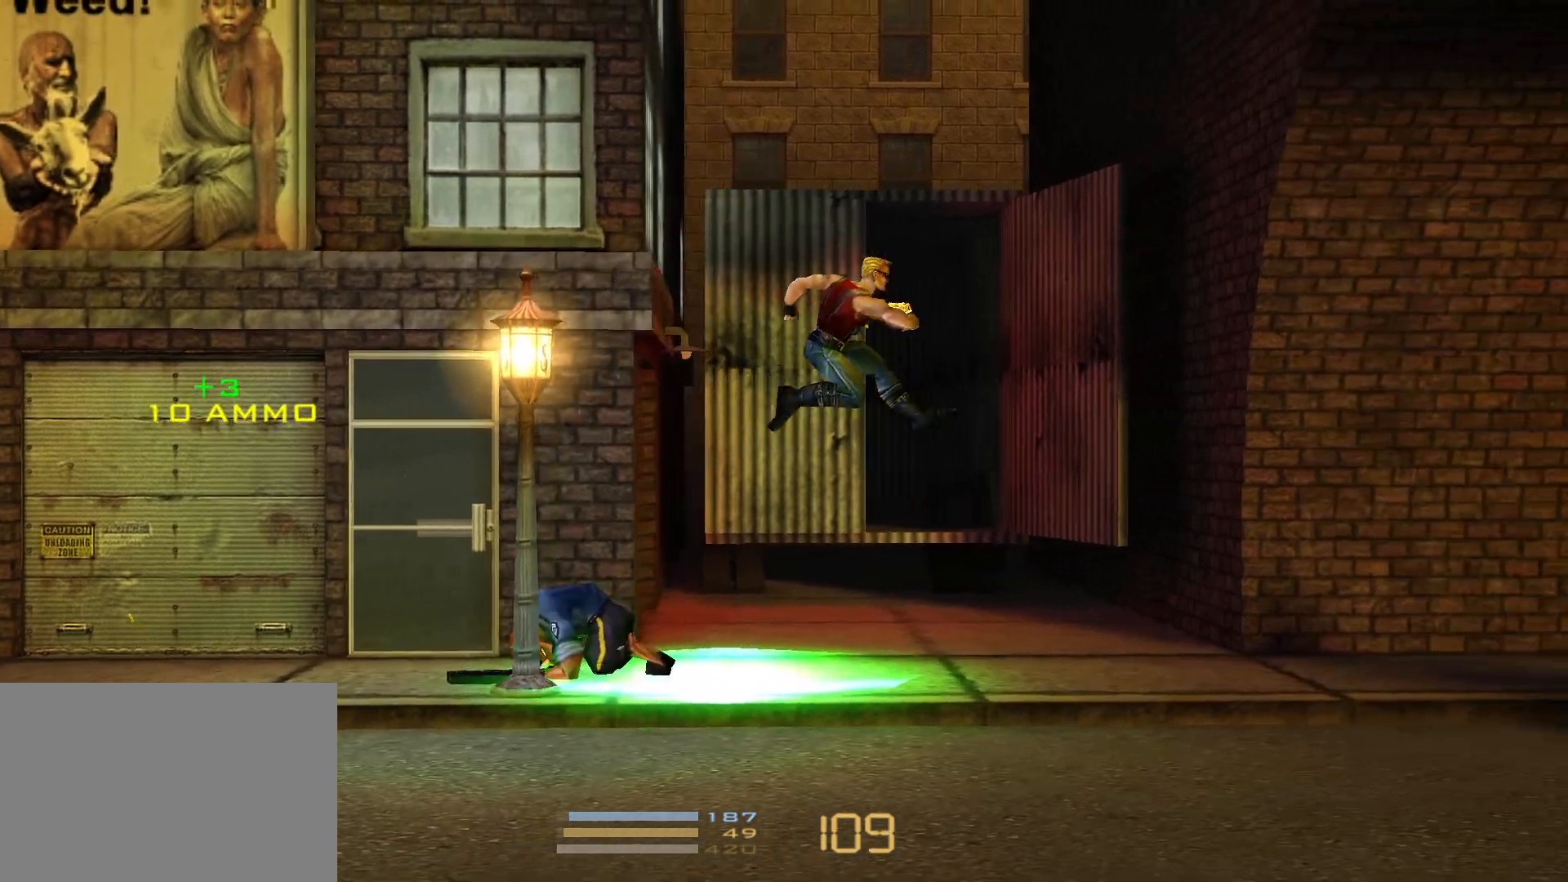
{"keys": ["right"], "events": [[17, "jump", "down"], [200, "jump", "up"]]}
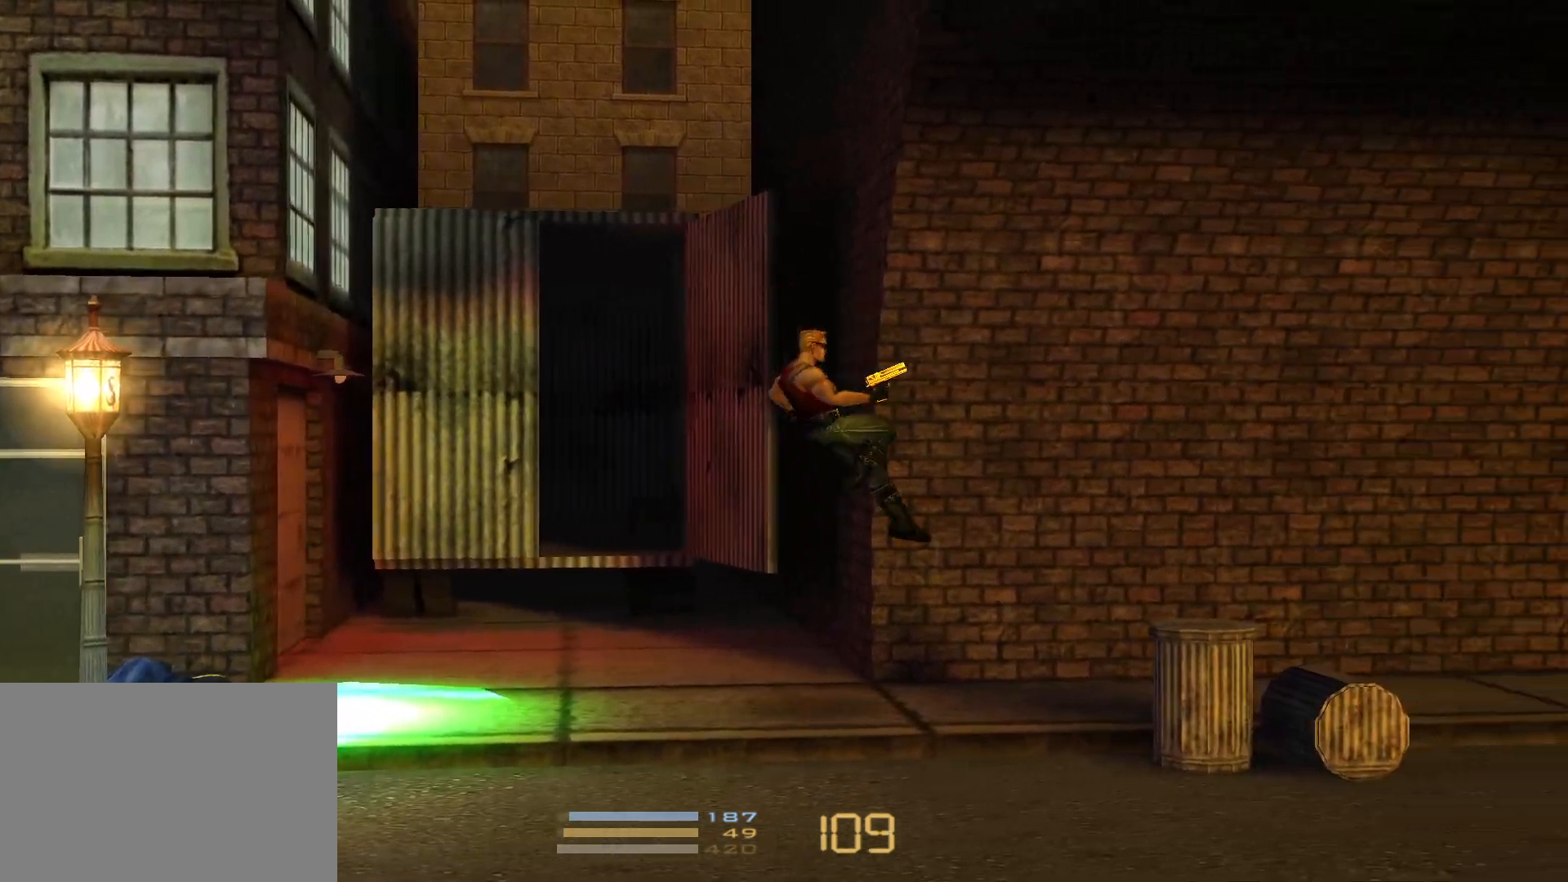
{"keys": ["right"], "events": []}
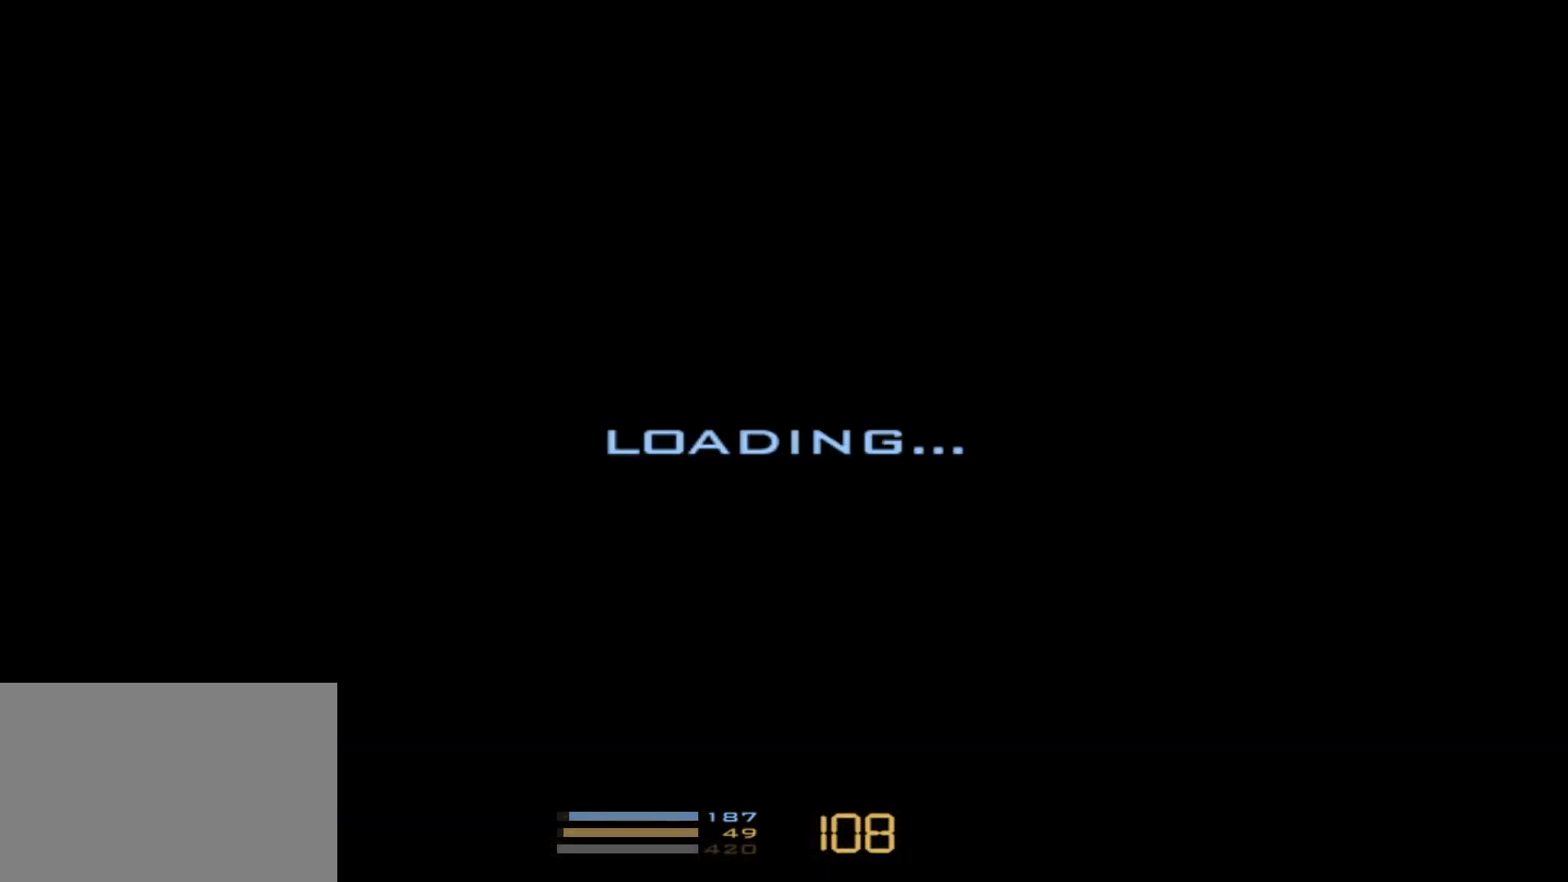
{"keys": ["left"], "events": [[233, "right", "up"], [317, "left", "down"]]}
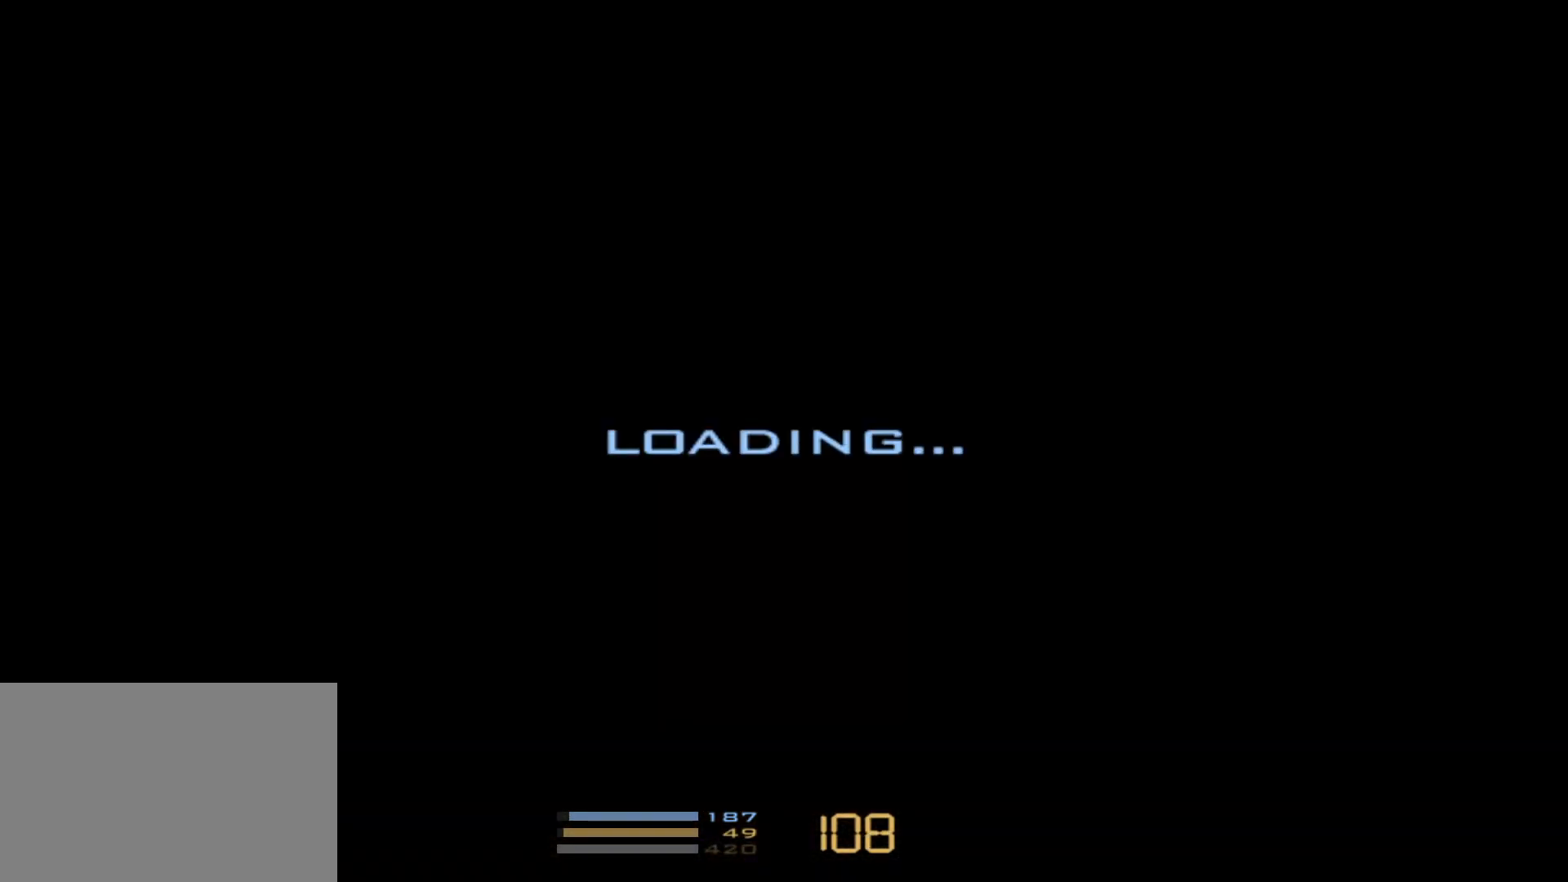
{"keys": ["left"], "events": []}
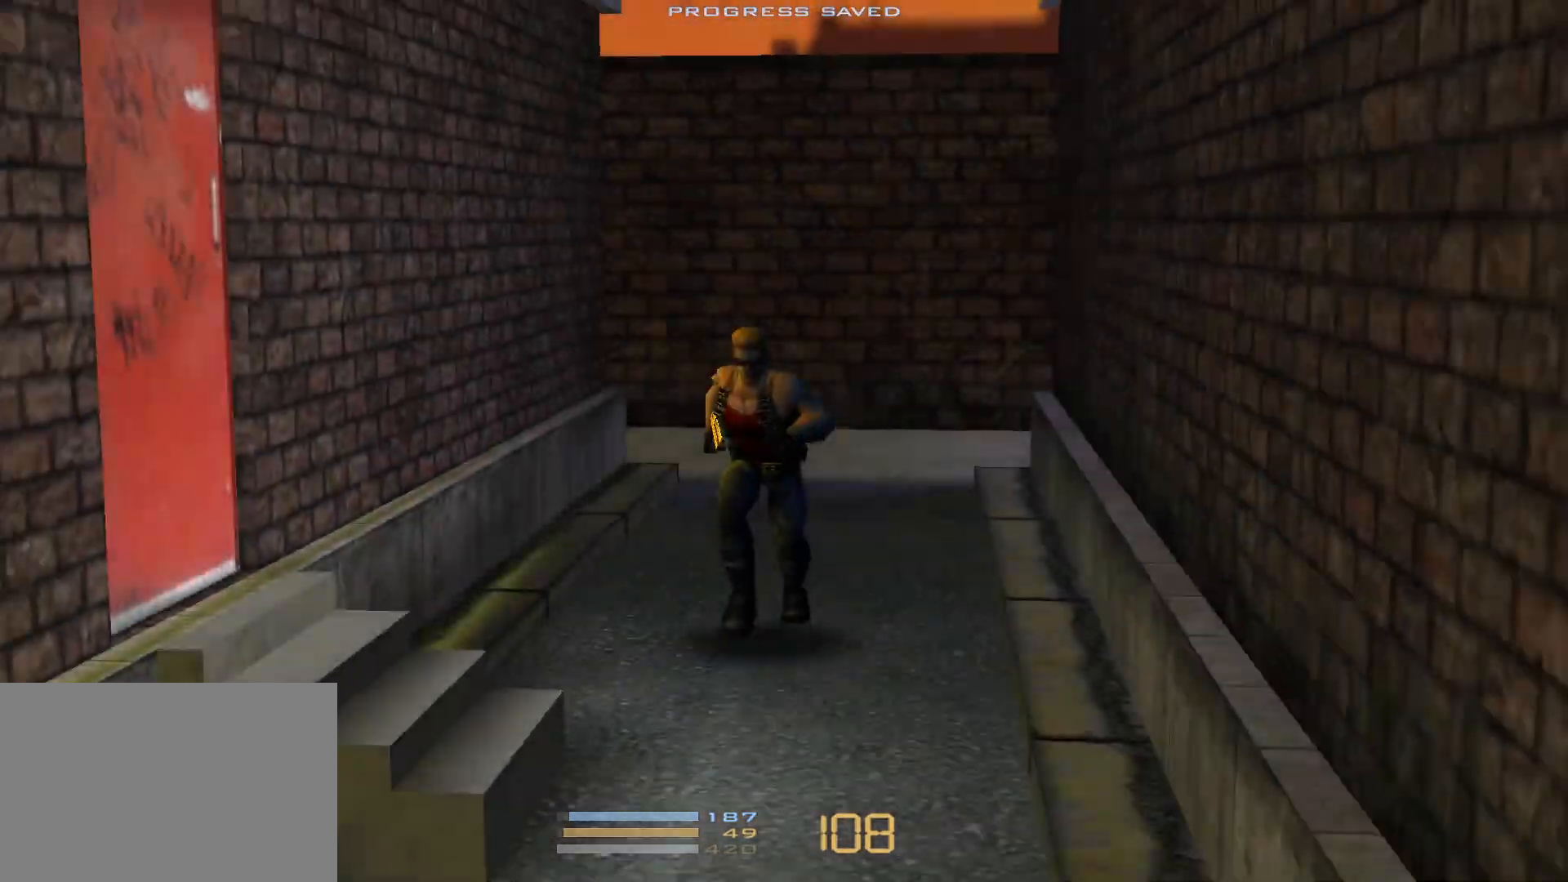
{"keys": ["left"], "events": []}
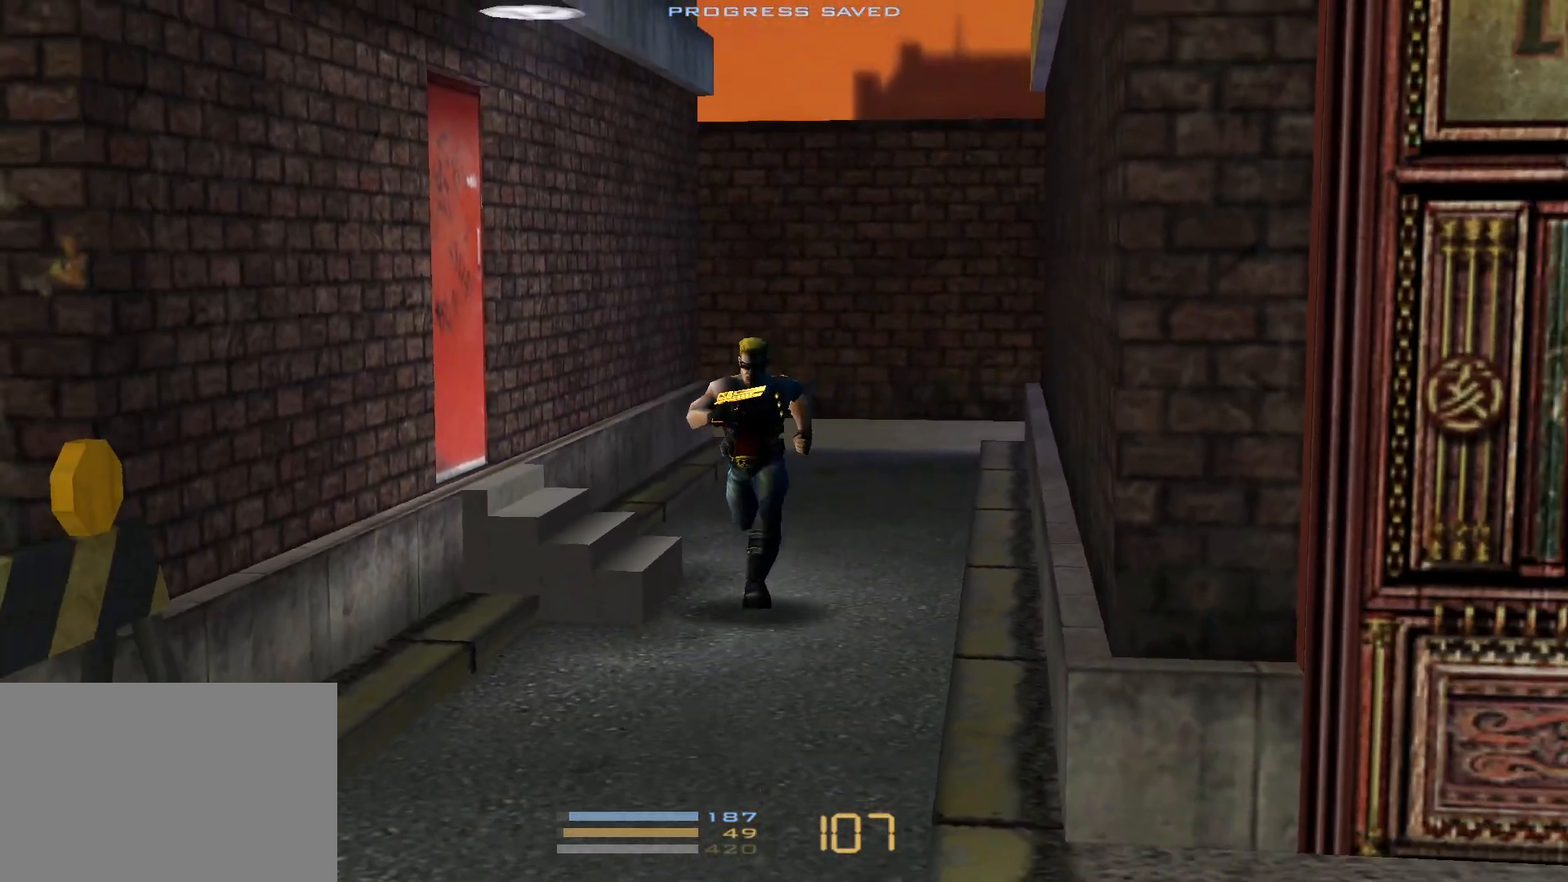
{"keys": ["left"], "events": []}
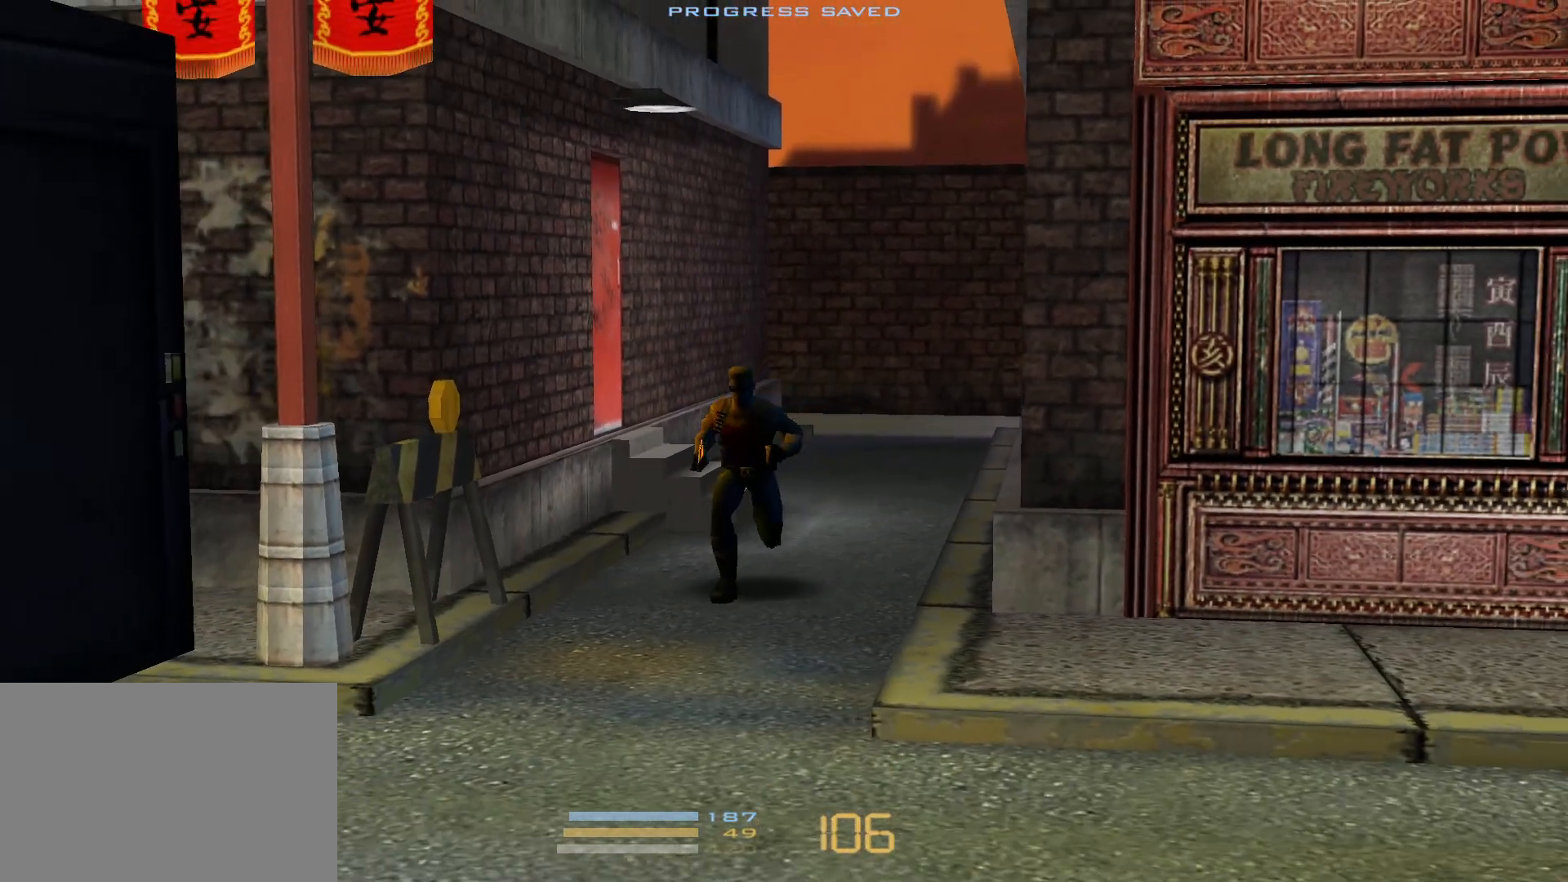
{"keys": ["left"], "events": [[150, "jump", "down"], [300, "jump", "up"], [333, "jump", "down"], [483, "jump", "up"]]}
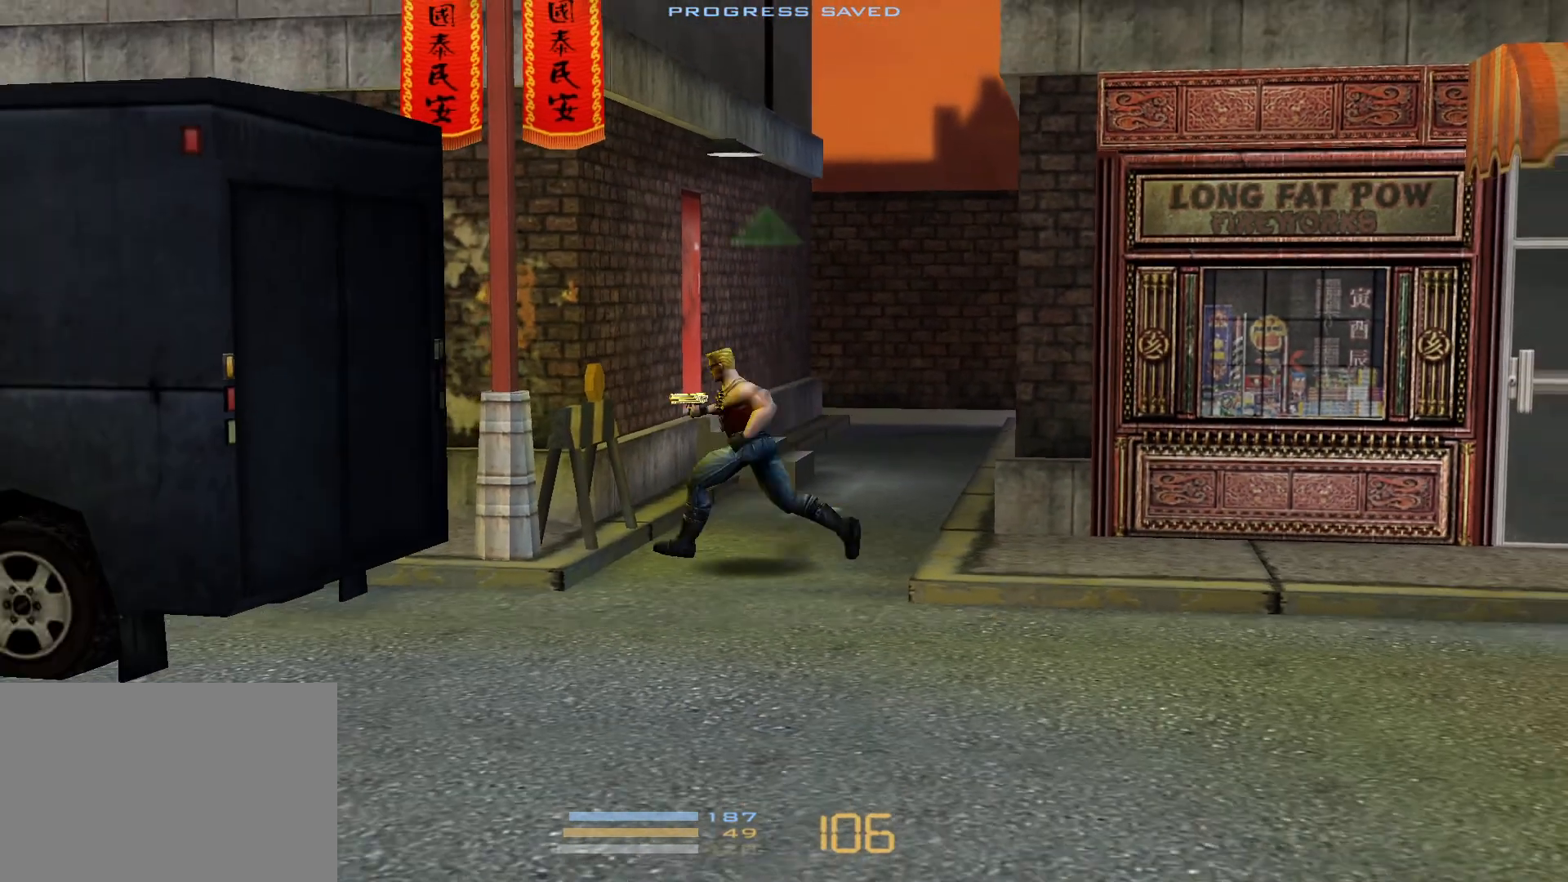
{"keys": ["left"], "events": [[83, "jump", "down"], [267, "jump", "up"]]}
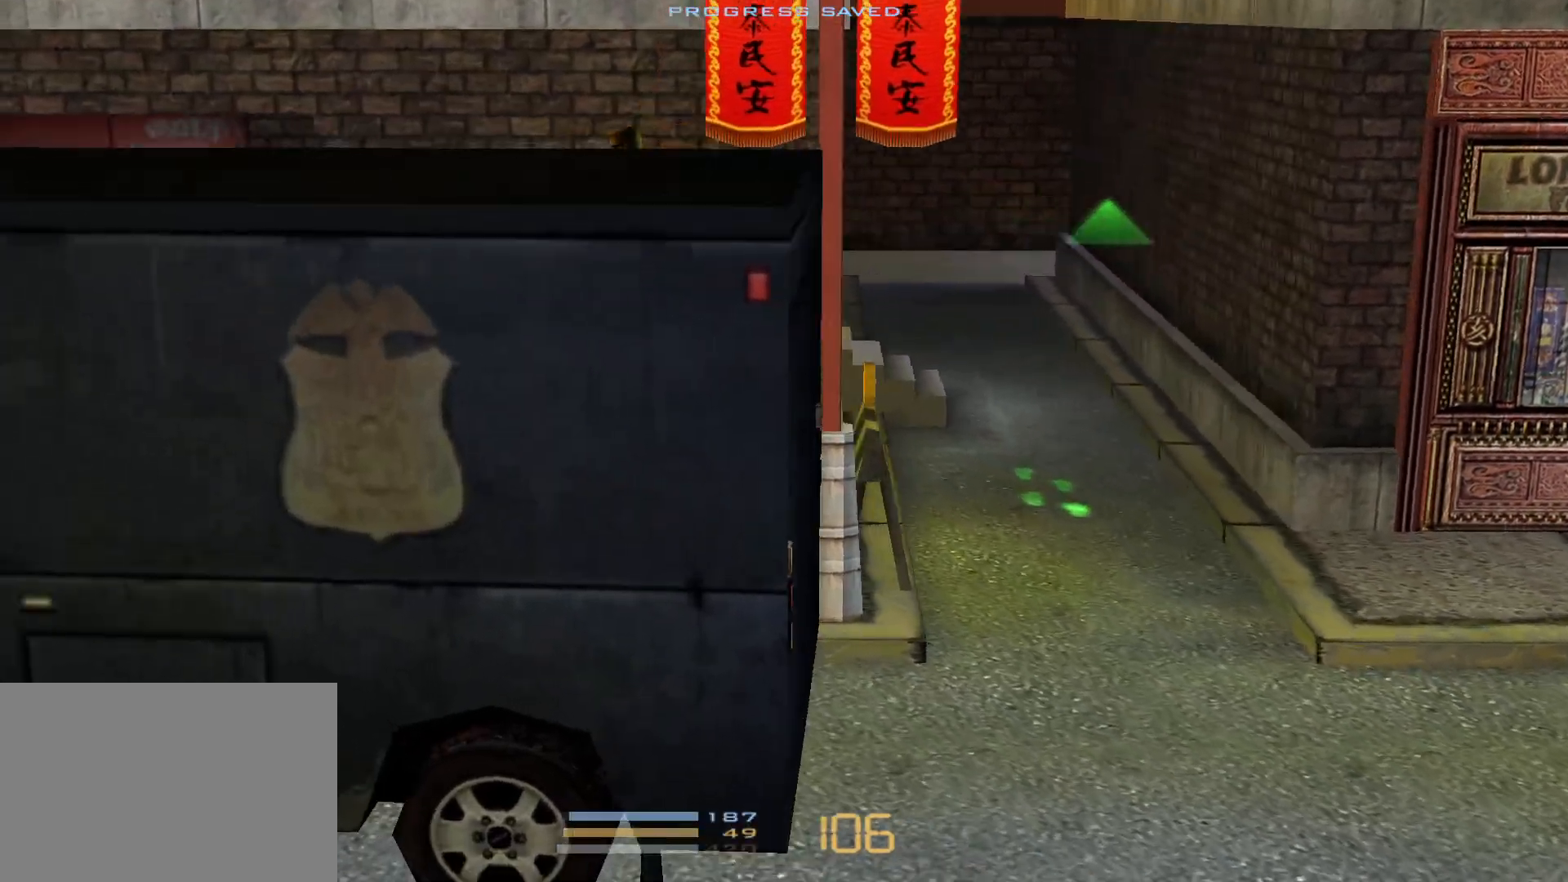
{"keys": ["left"], "events": []}
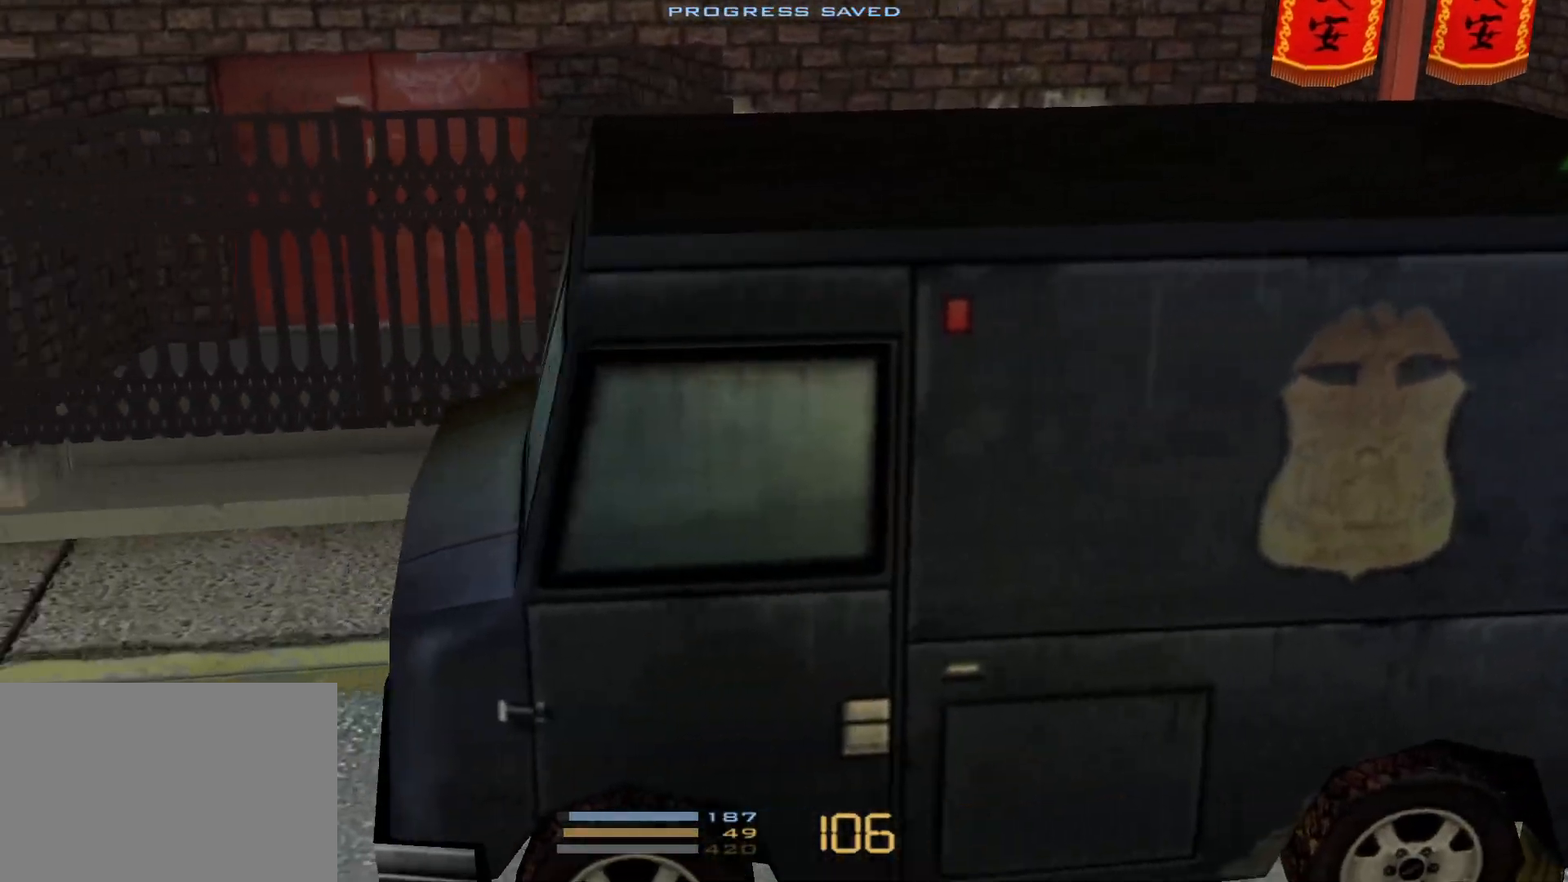
{"keys": ["left"], "events": []}
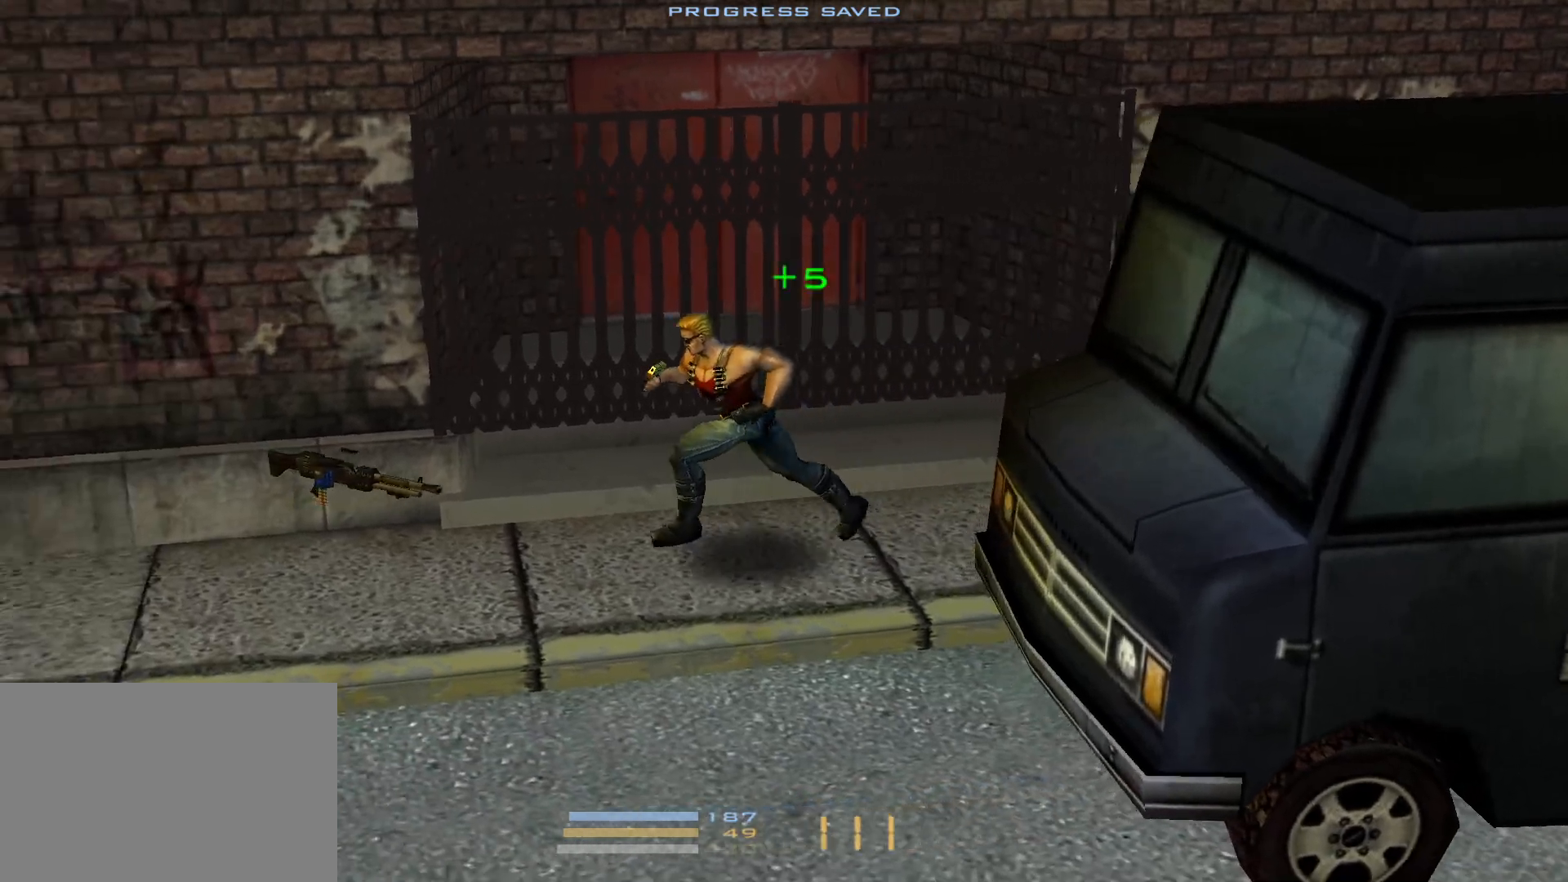
{"keys": ["left"], "events": [[400, "3", "down"], [500, "3", "up"]]}
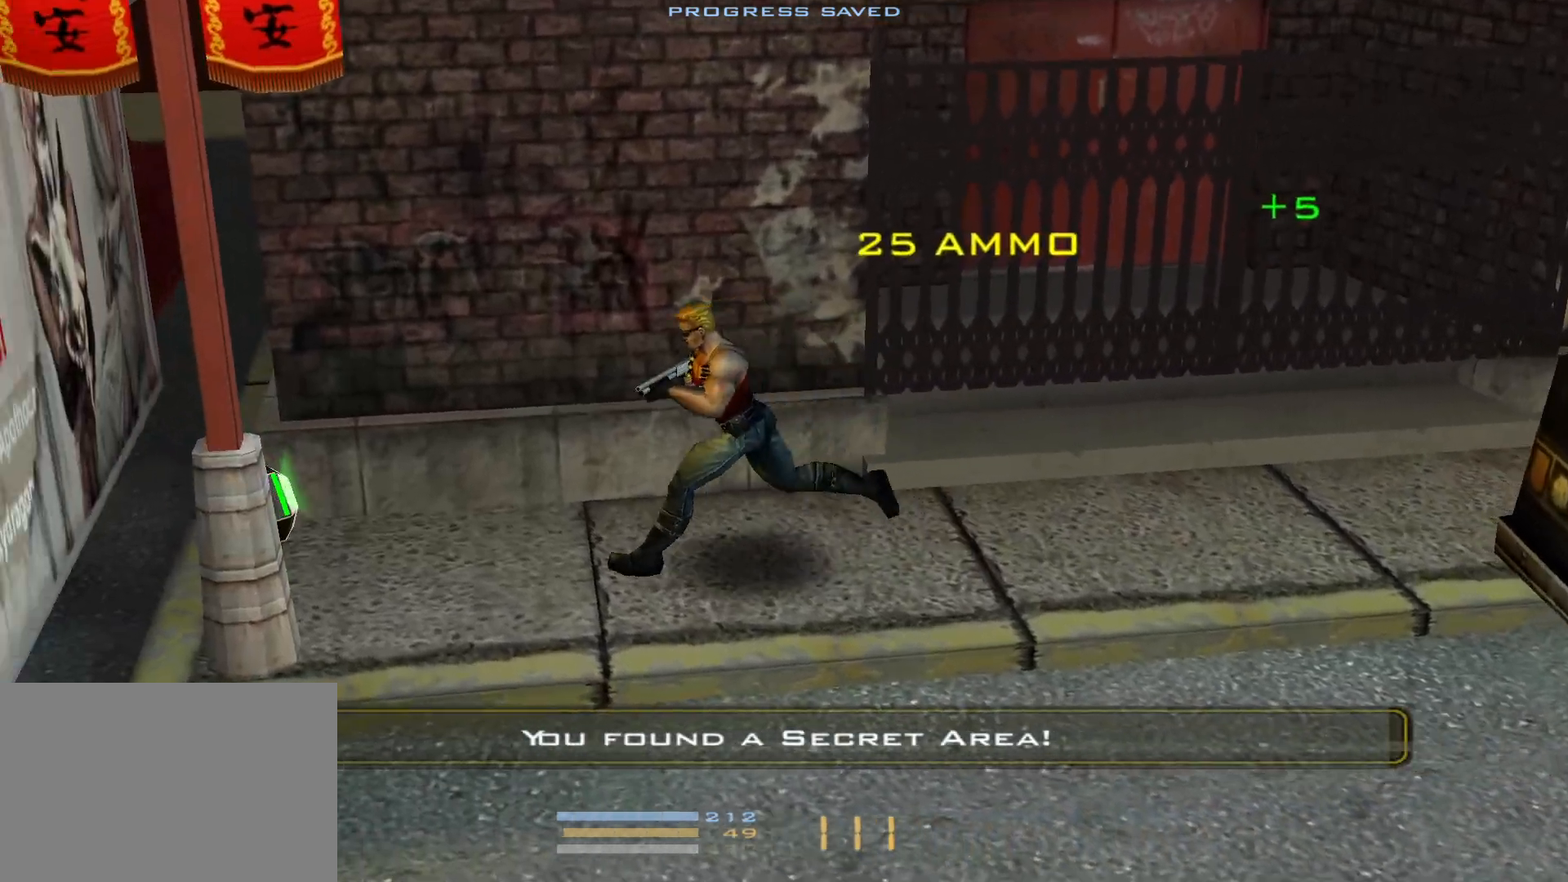
{"keys": ["right"], "events": [[317, "right", "down"], [383, "left", "up"]]}
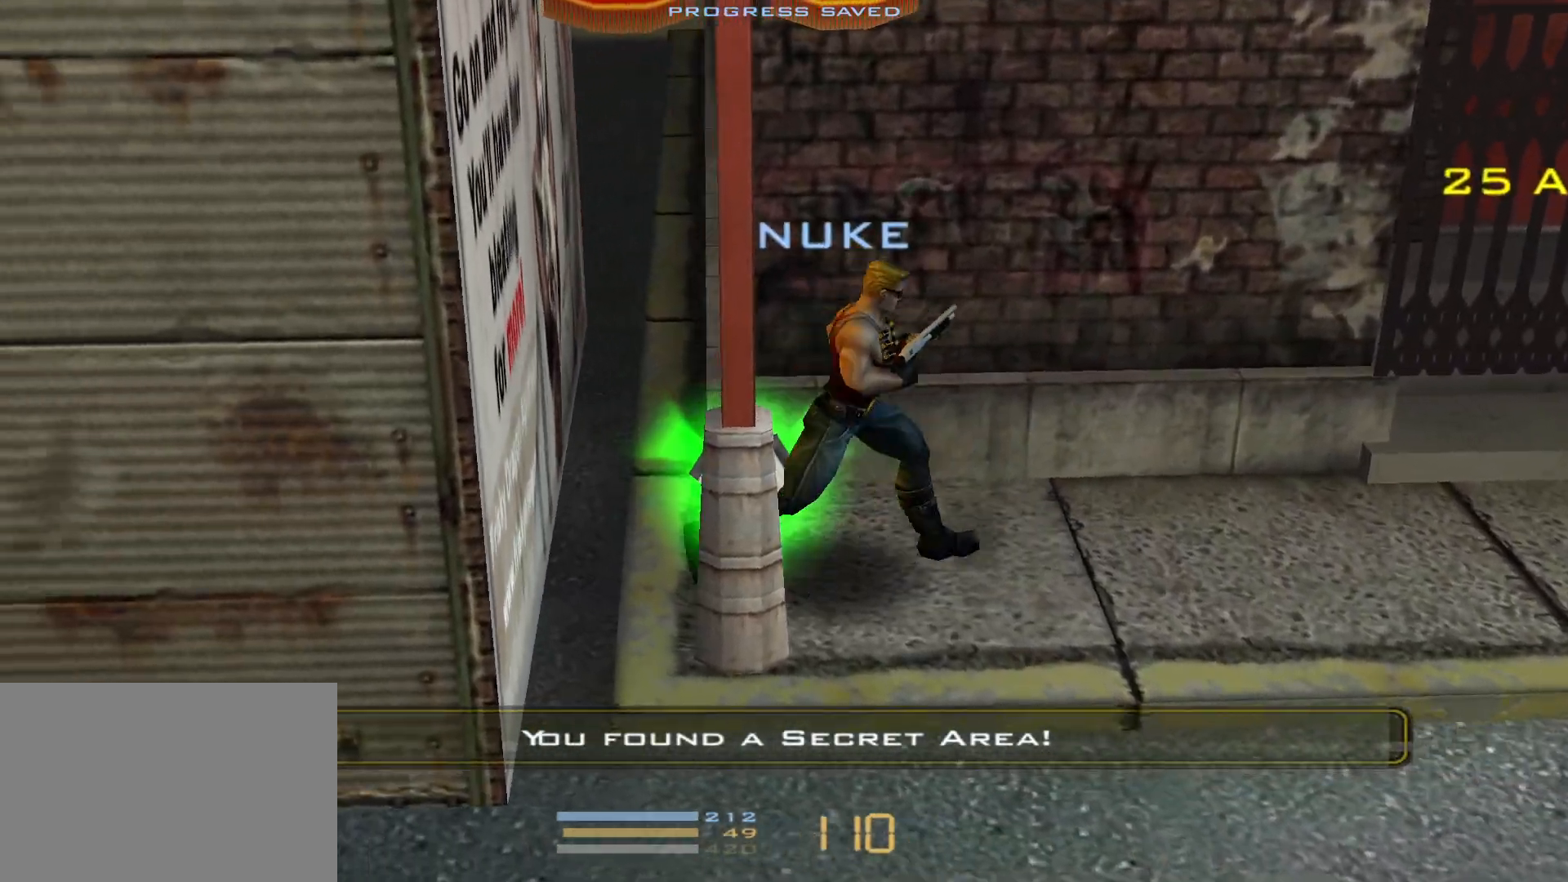
{"keys": ["right"], "events": []}
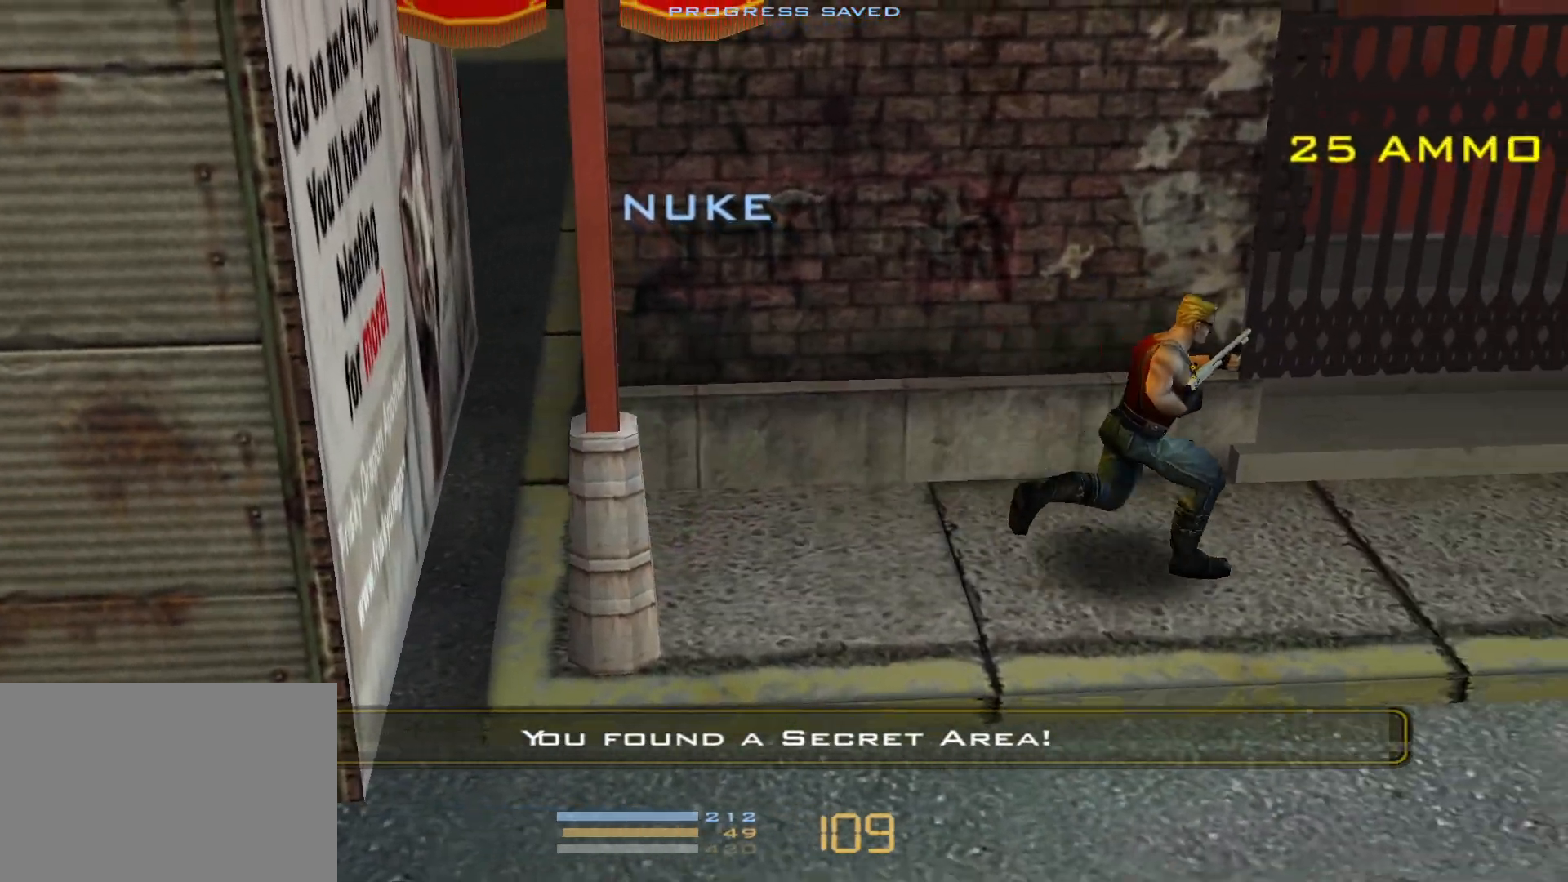
{"keys": ["right"], "events": []}
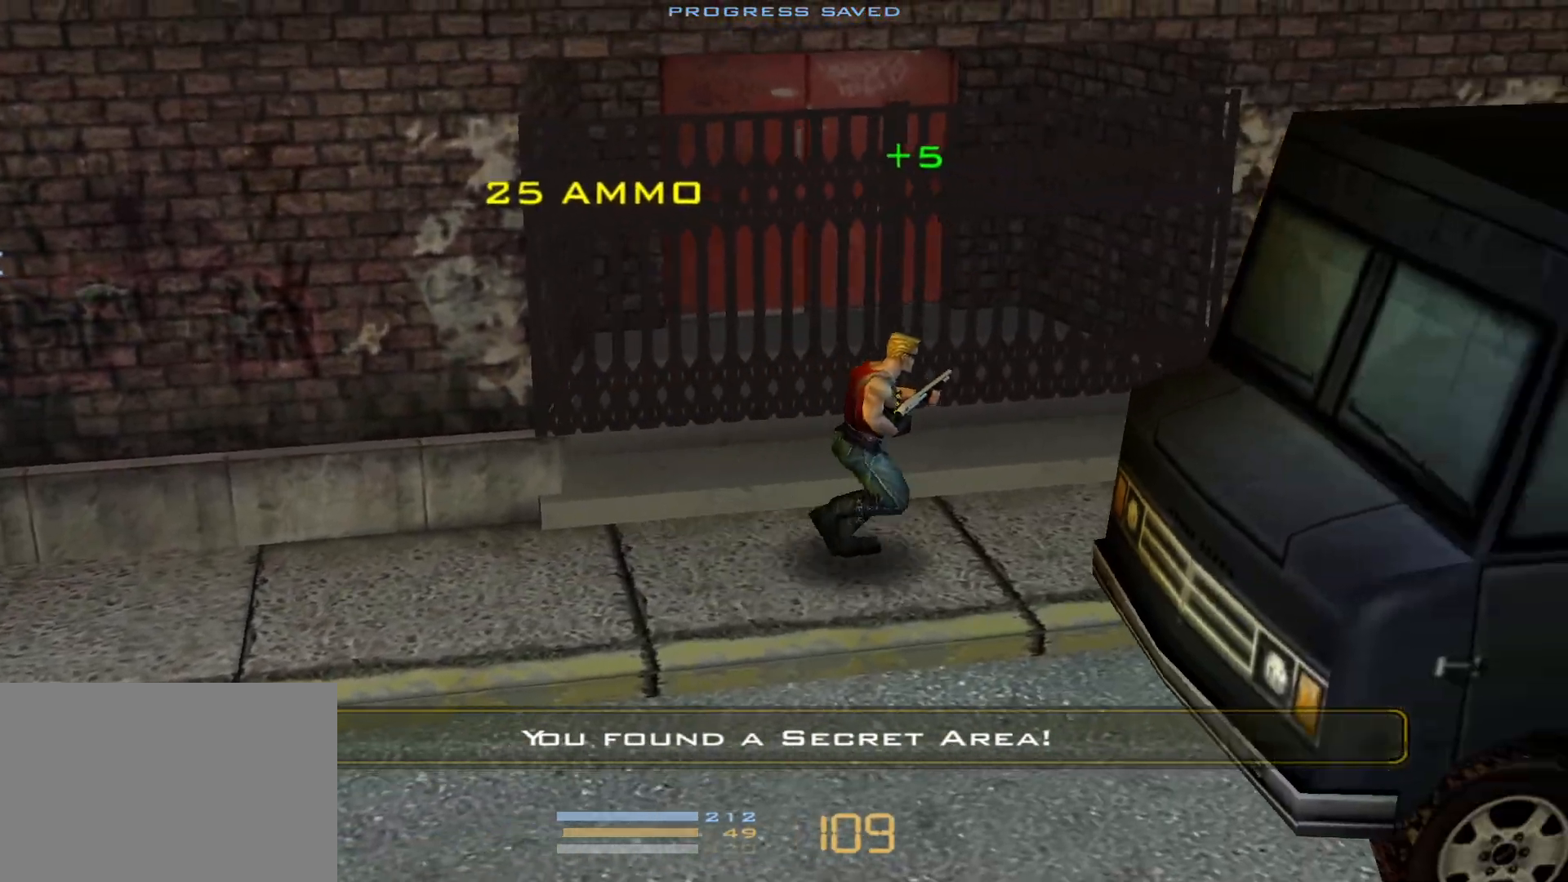
{"keys": ["right"], "events": []}
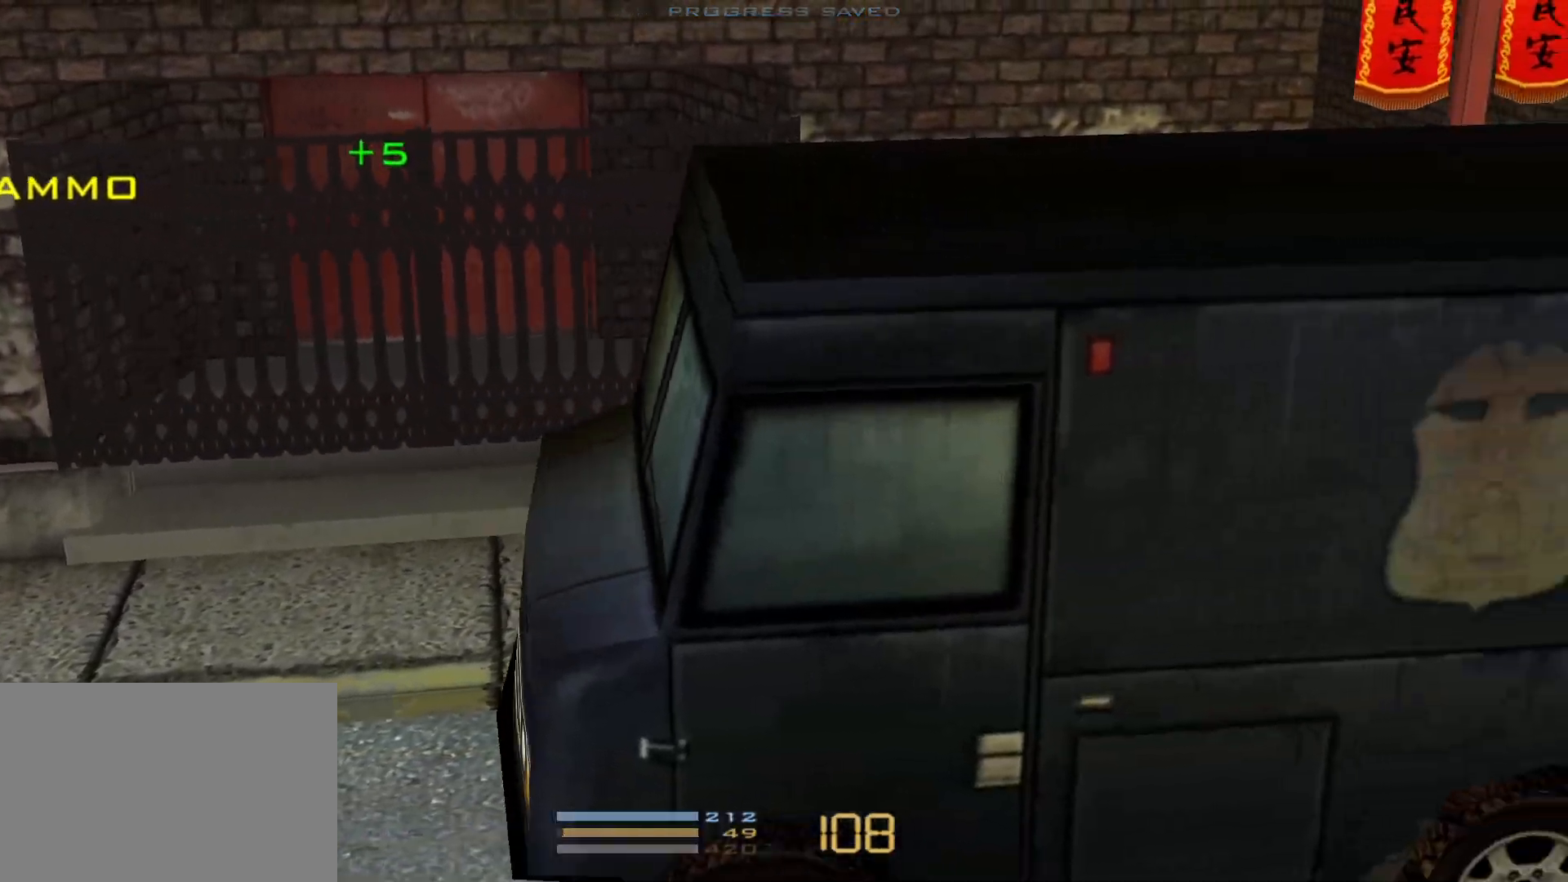
{"keys": ["right"], "events": [[250, "jump", "down"], [433, "jump", "up"]]}
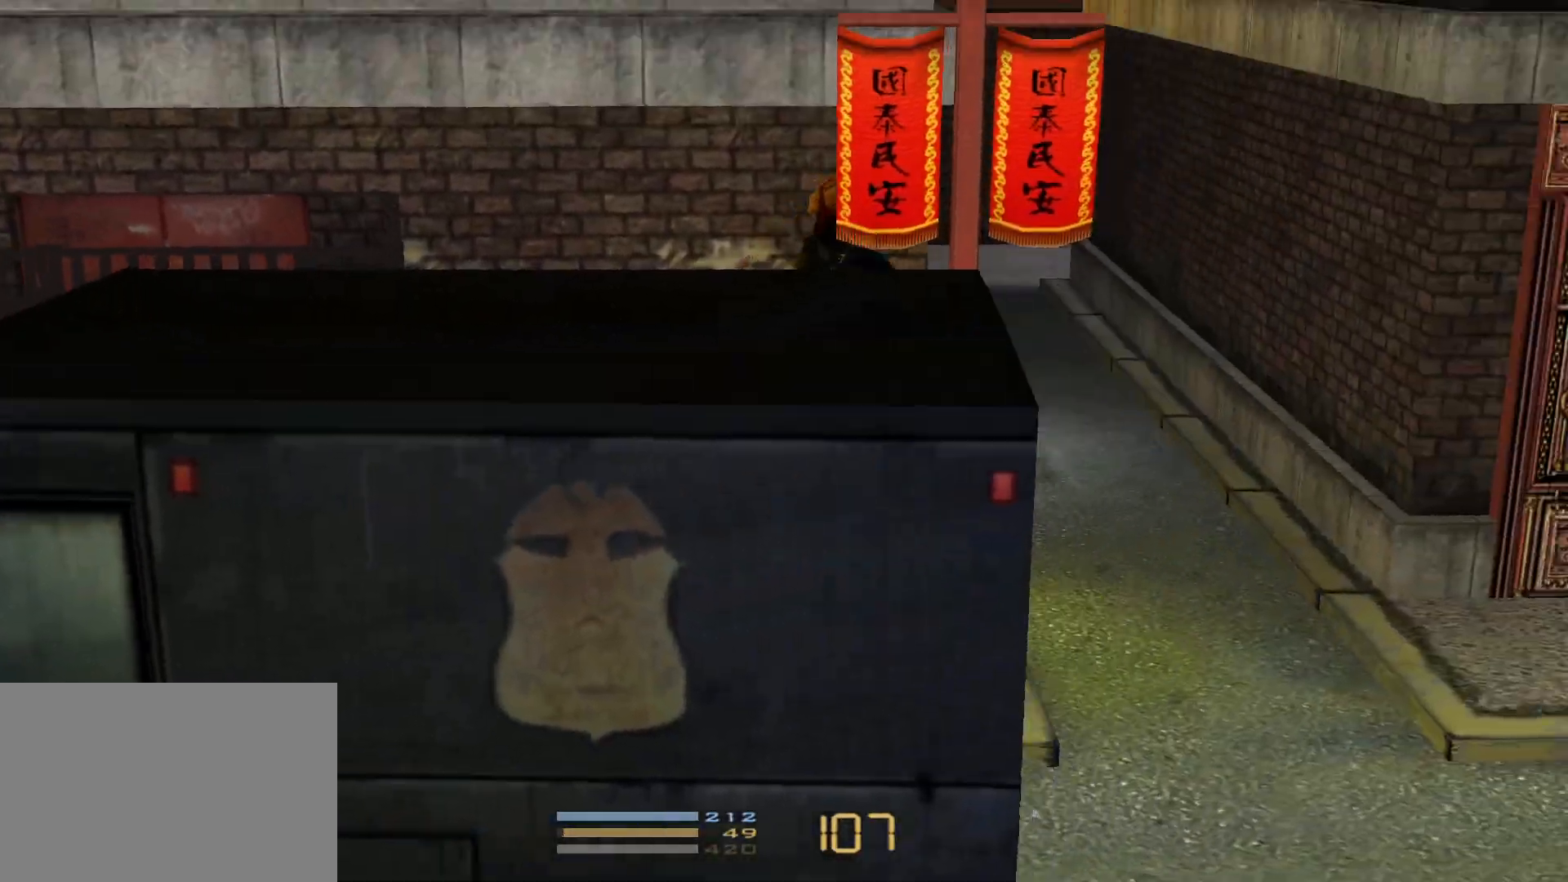
{"keys": ["right"], "events": [[83, "jump", "down"], [183, "jump", "up"]]}
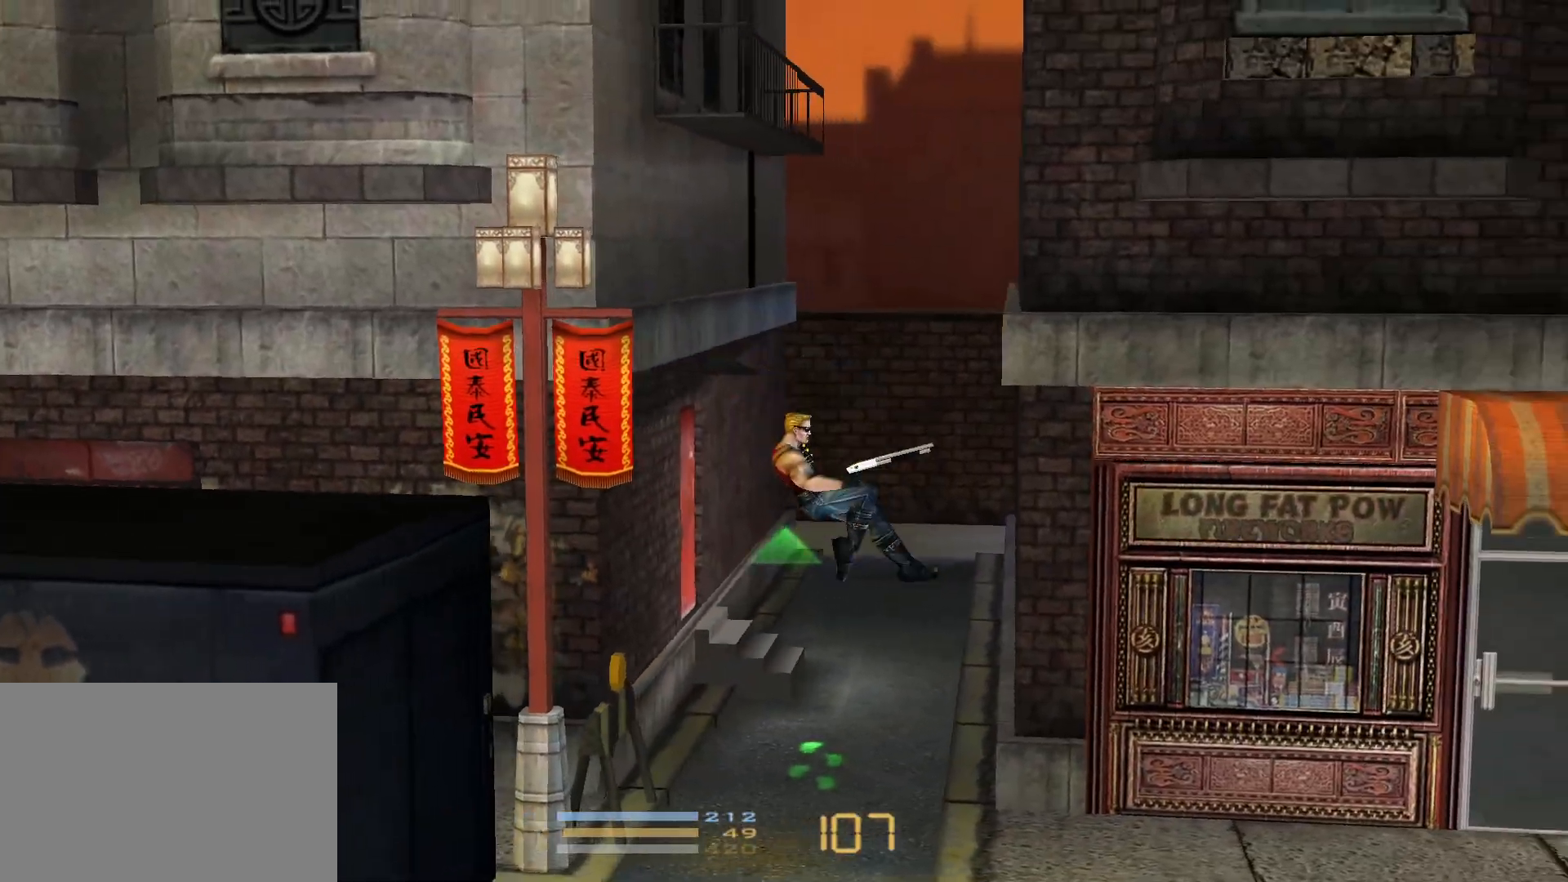
{"keys": ["right"], "events": [[133, "pipebomb", "down"], [283, "pipebomb", "up"]]}
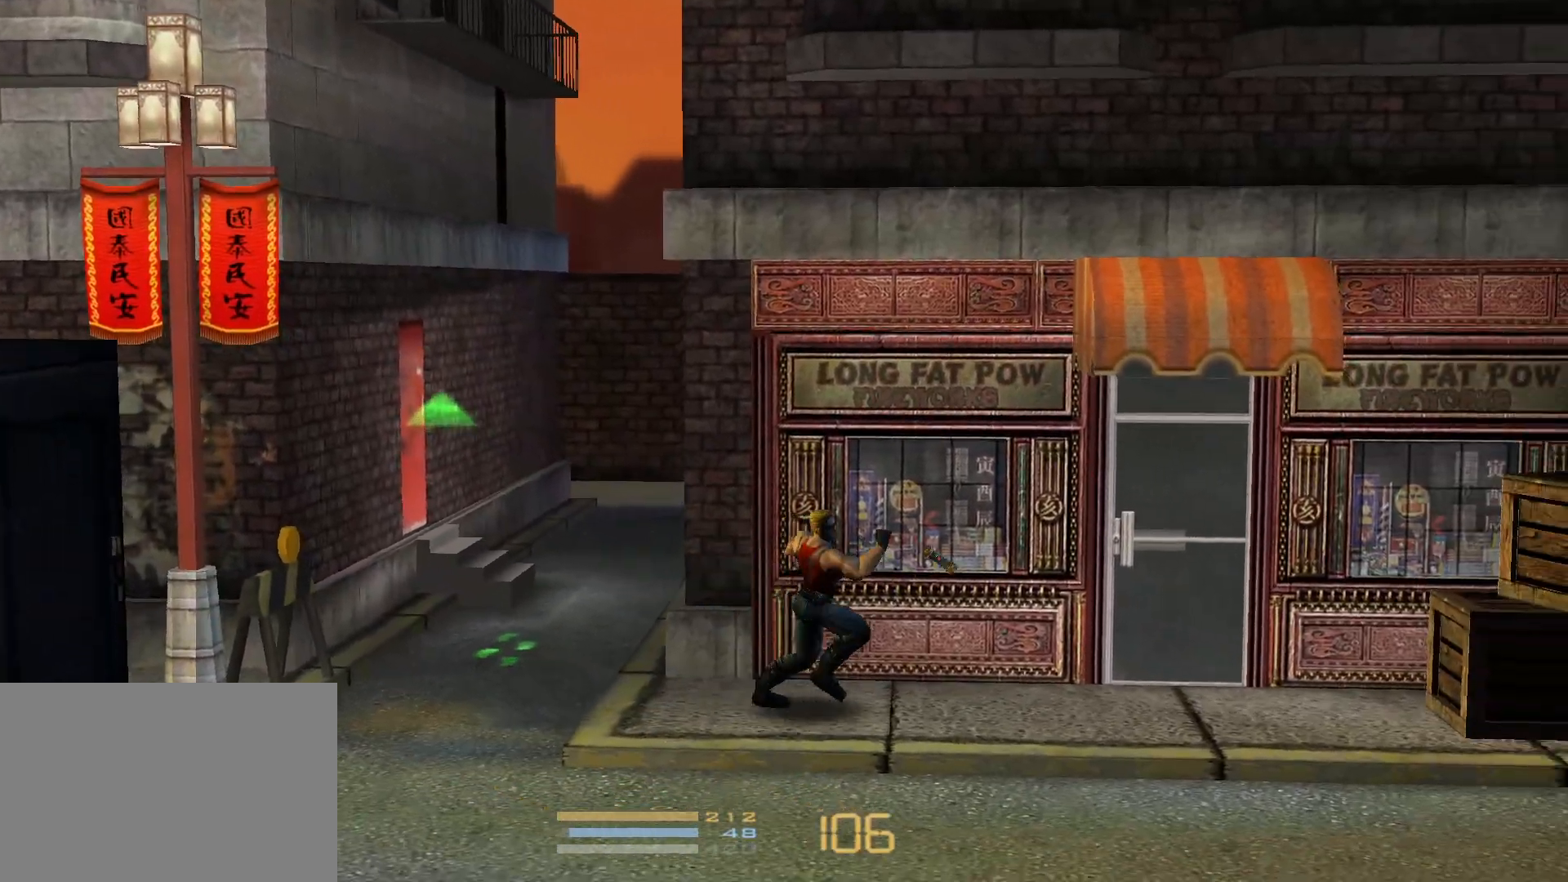
{"keys": ["pipebomb", "right"], "events": [[433, "pipebomb", "down"]]}